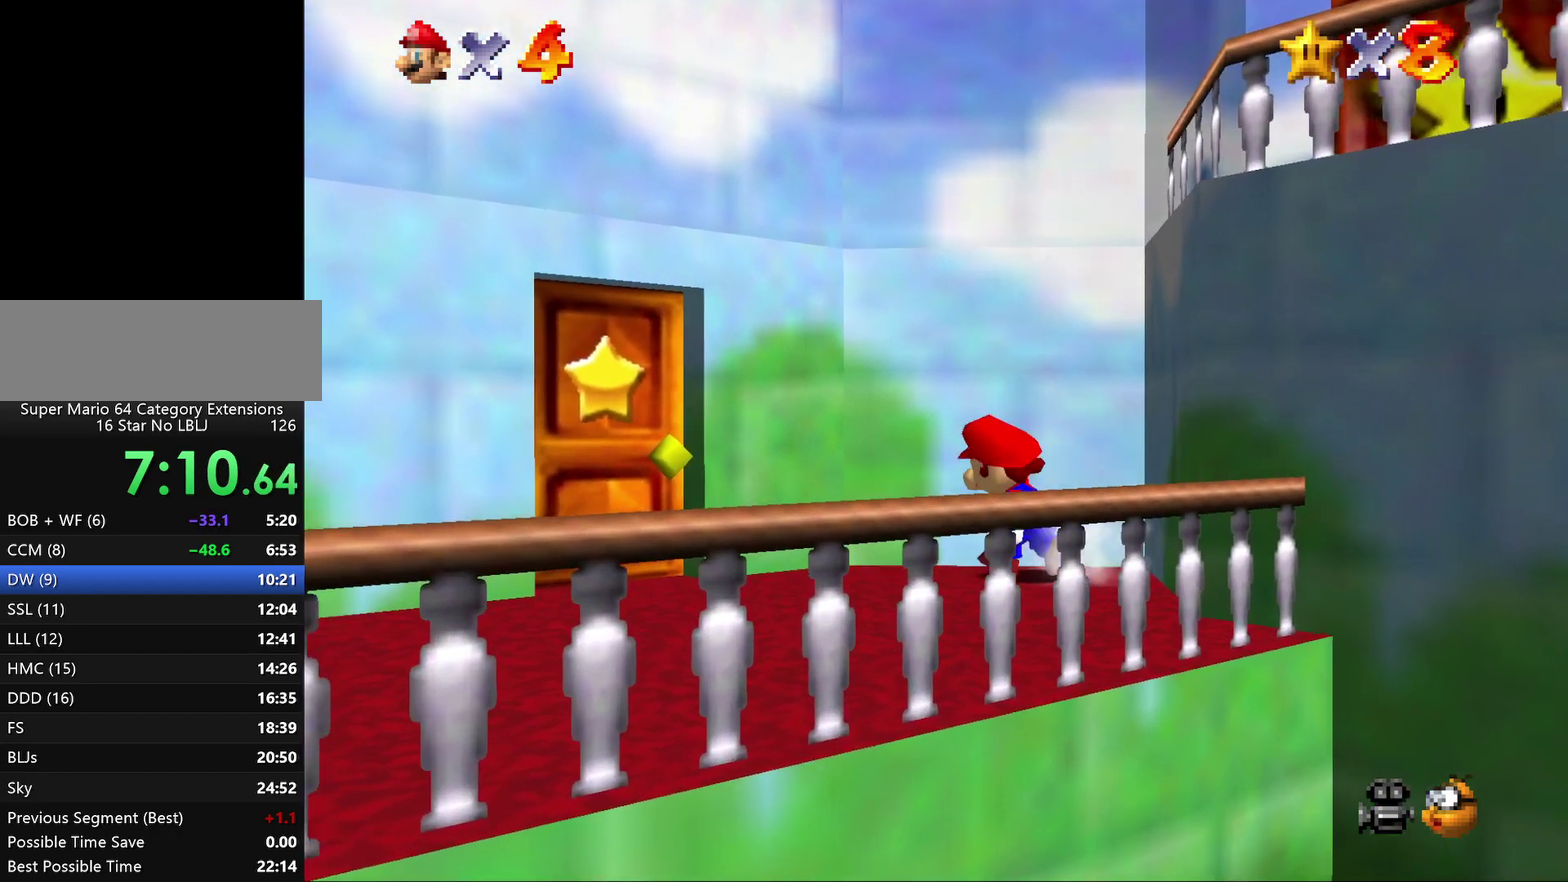
Gameplay with a controller (Nintendo layout); each line is a JSON object with the inputs held at the frame after it. "events" lists button and stick changes between this image and that frame as [ms after this image, input, new state], when the widget could be followed in between. Not read: L3 R2 R3.
{"buttons": ["A"], "left_stick": "right", "events": [[150, "left_stick", "down"], [217, "left_stick", "right"], [283, "A", "down"]]}
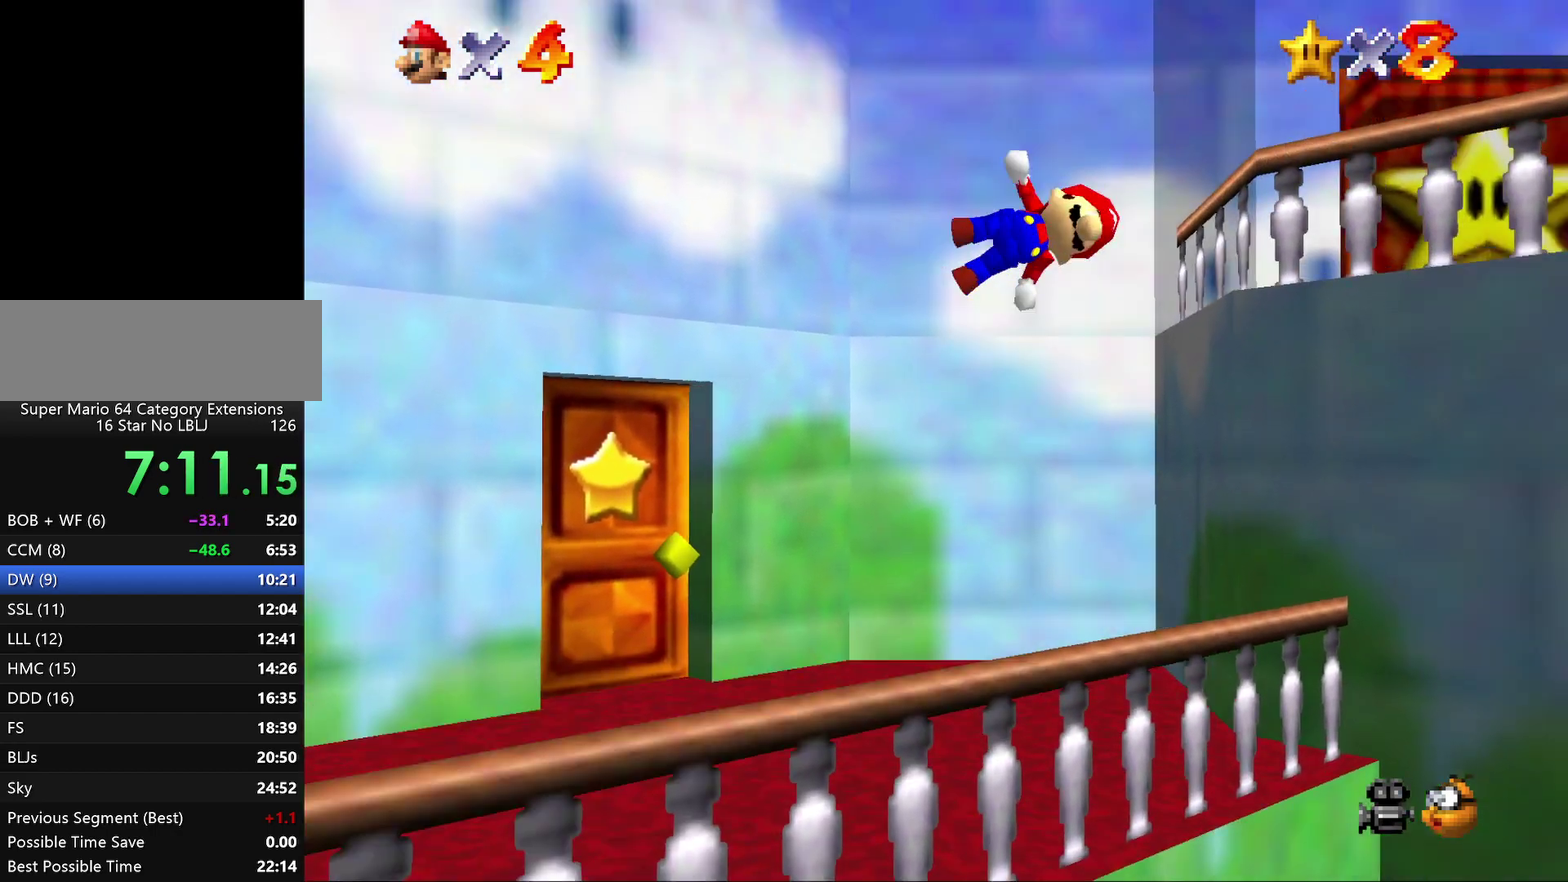
{"buttons": [], "left_stick": "center", "events": [[50, "left_stick", "up-right"], [150, "left_stick", "center"], [183, "A", "up"]]}
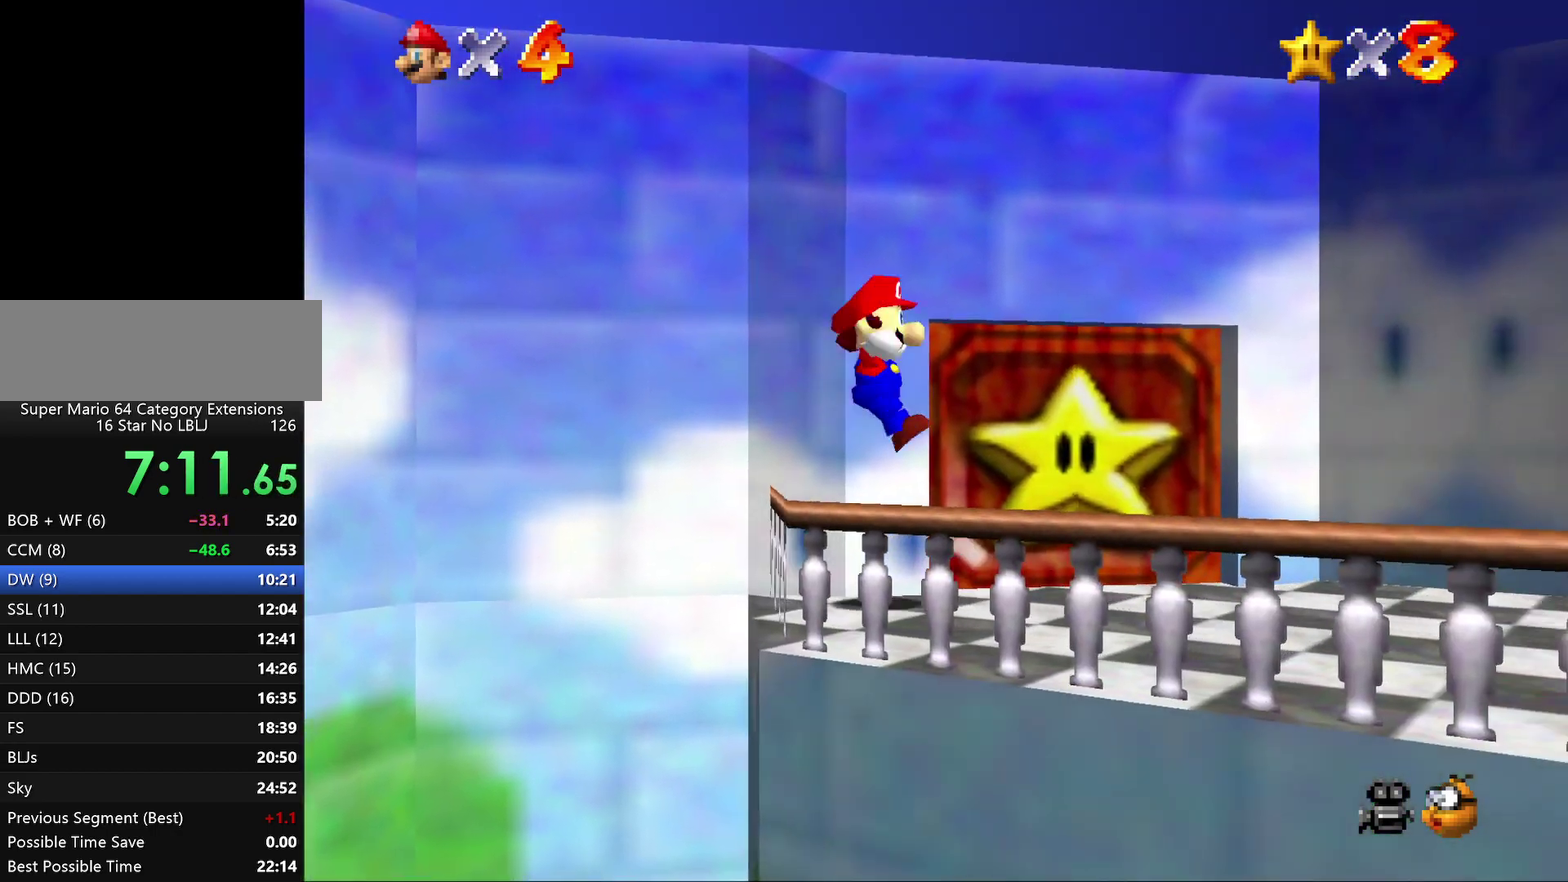
{"buttons": [], "left_stick": "up", "events": [[200, "left_stick", "up"]]}
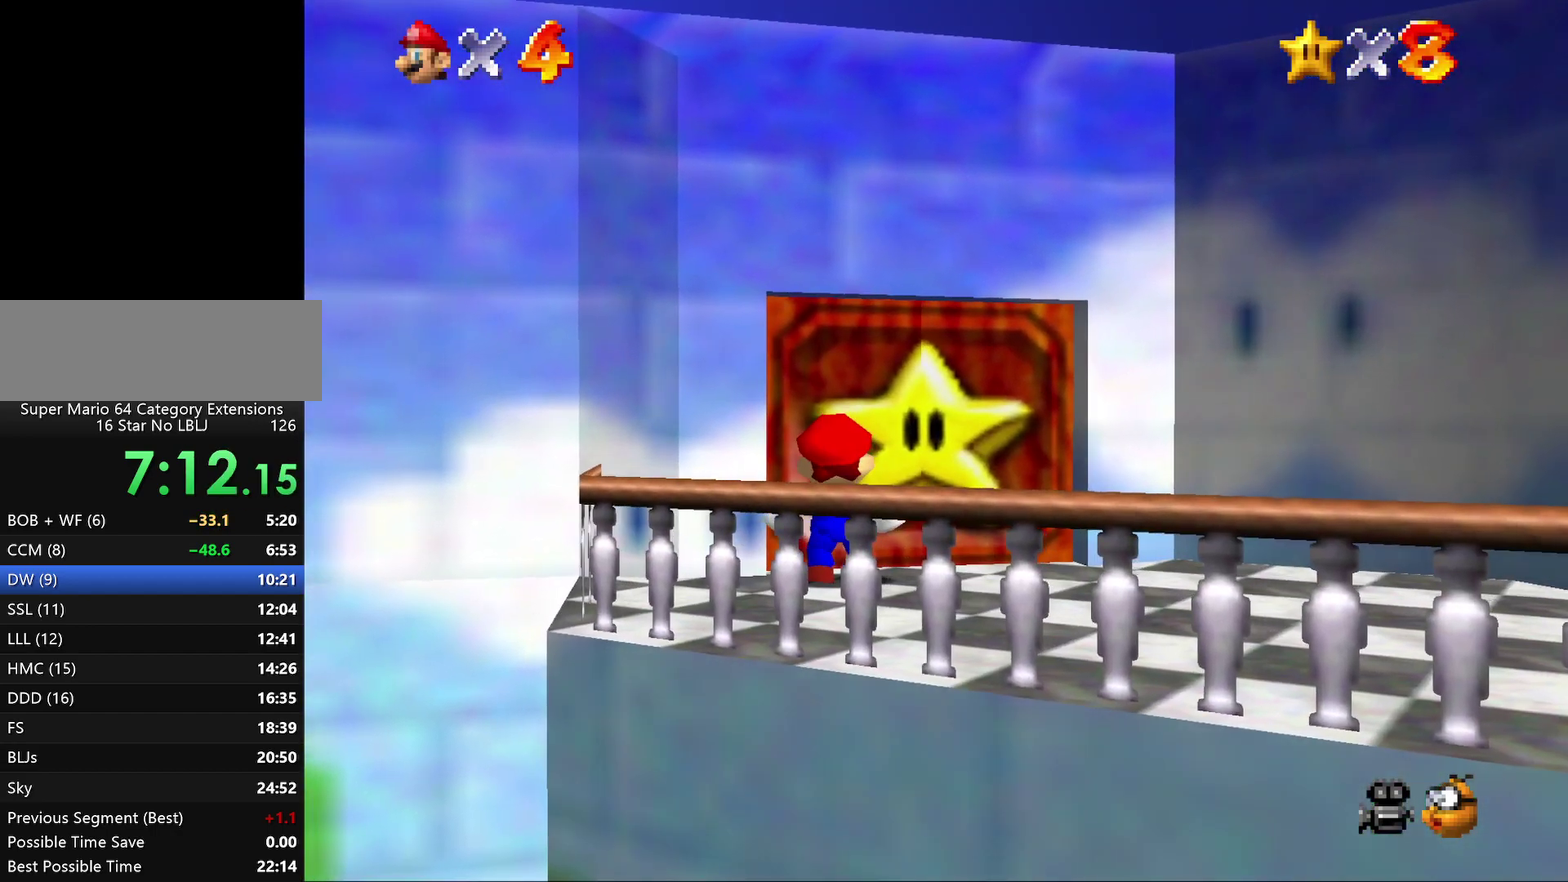
{"buttons": ["A"], "left_stick": "center", "events": [[200, "left_stick", "center"], [400, "A", "down"], [400, "B", "down"], [450, "B", "up"]]}
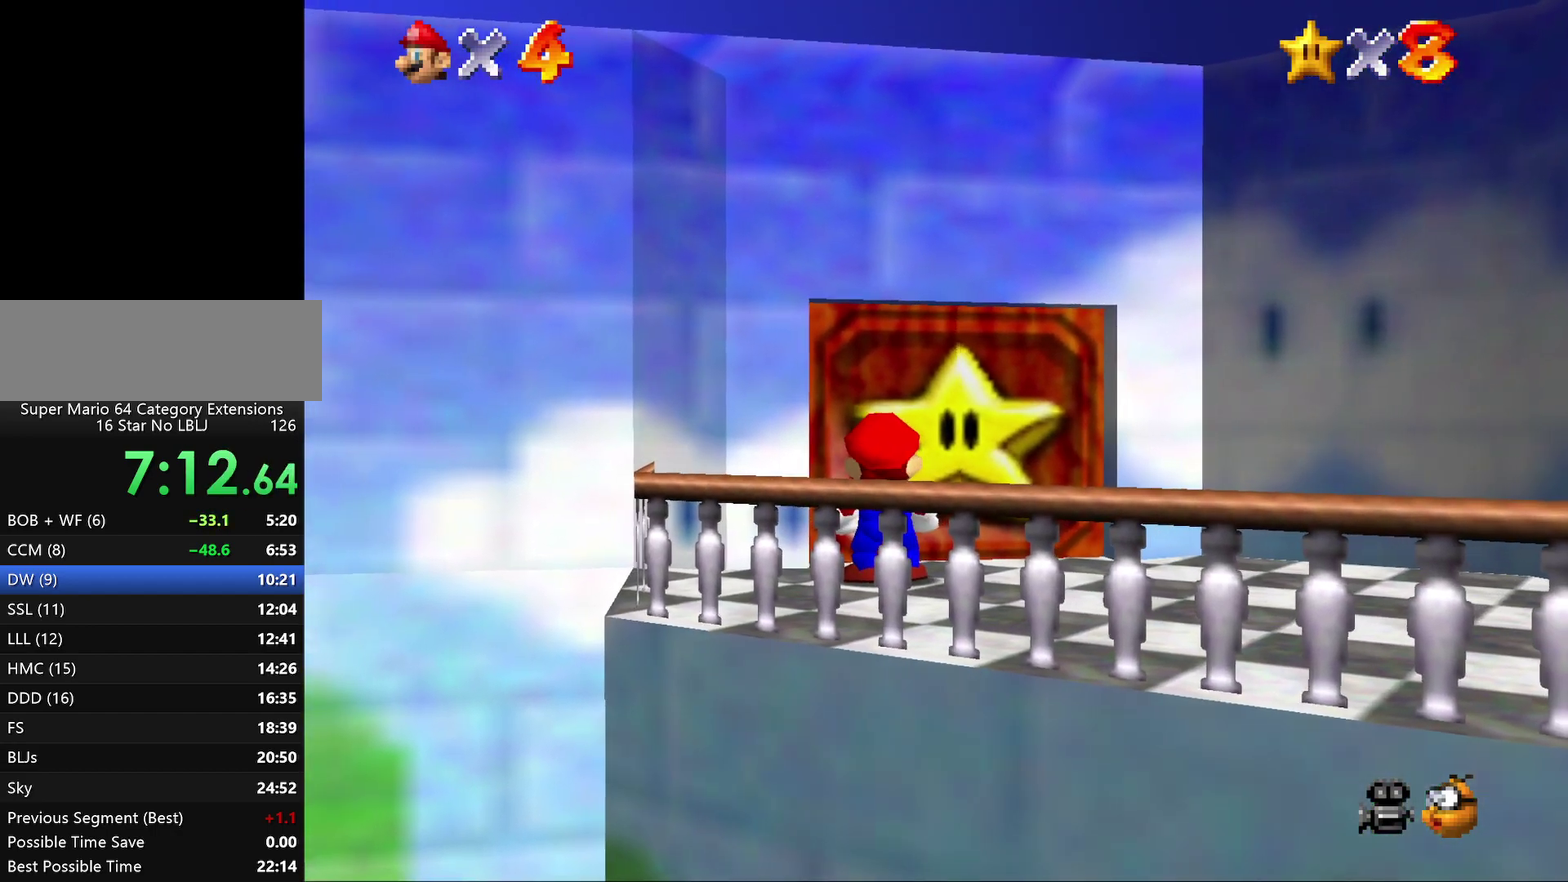
{"buttons": ["A"], "left_stick": "center", "events": [[100, "B", "down"], [217, "B", "up"], [317, "B", "down"], [400, "B", "up"]]}
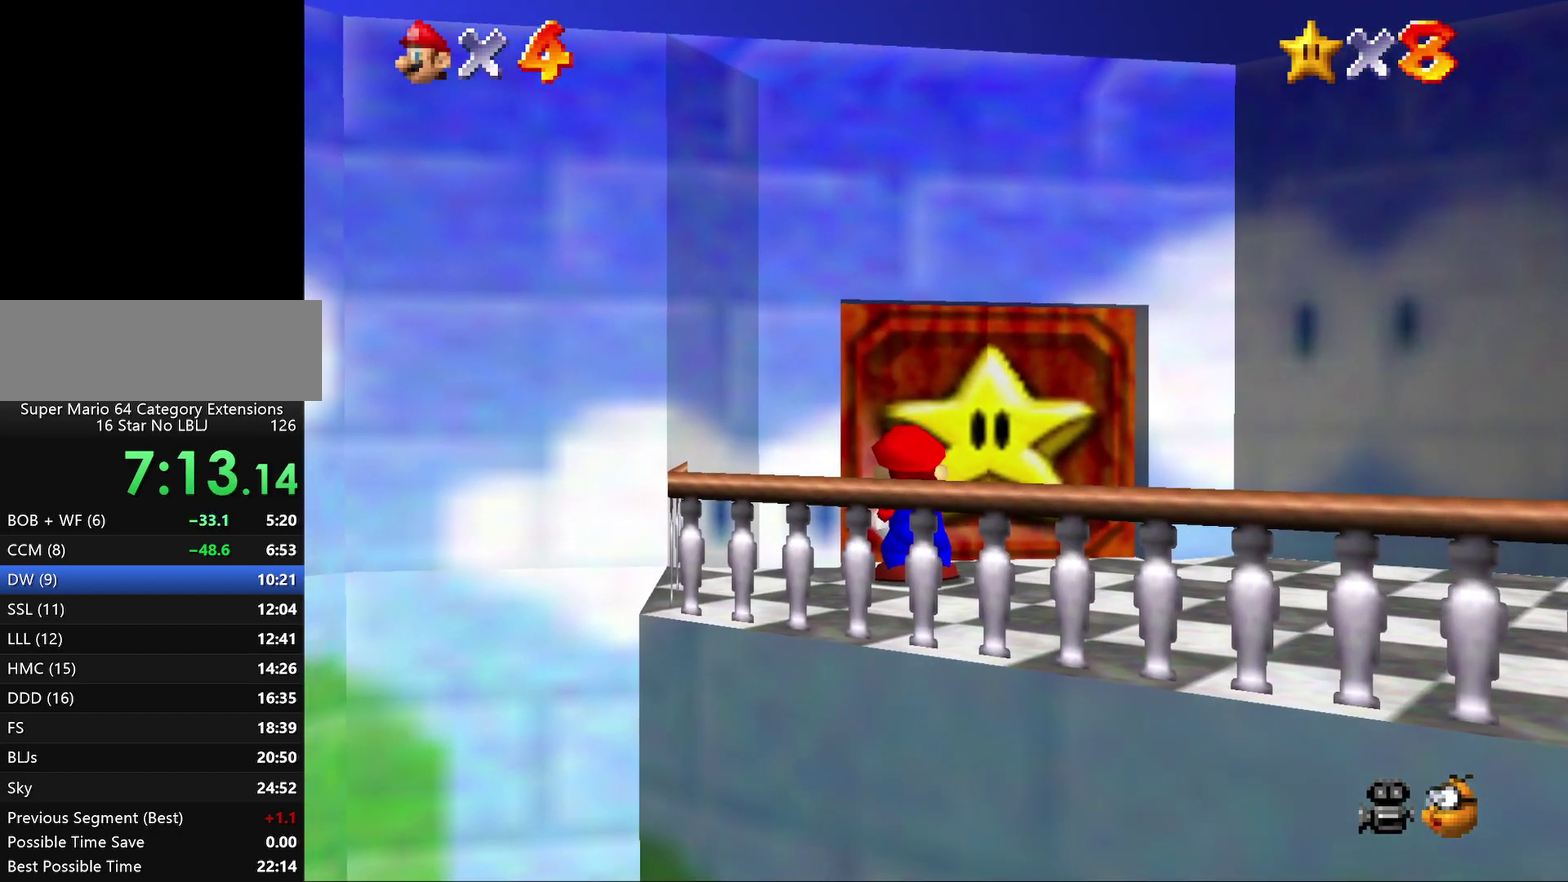
{"buttons": ["A"], "left_stick": "center", "events": [[33, "B", "down"], [117, "B", "up"], [150, "A", "up"], [250, "B", "down"], [317, "A", "down"], [350, "B", "up"]]}
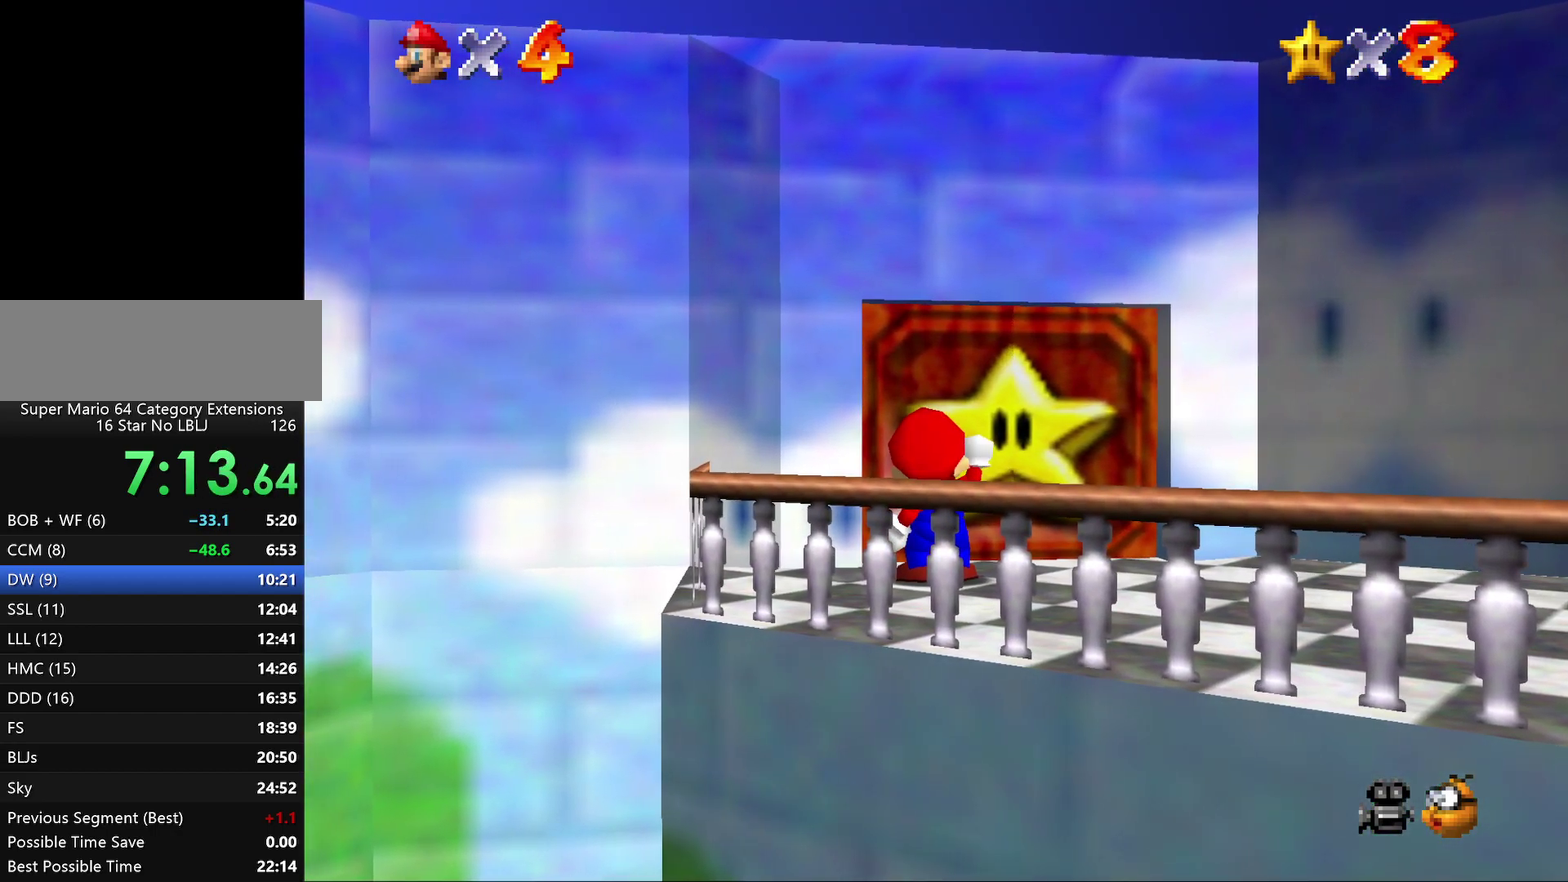
{"buttons": ["A", "B"], "left_stick": "center", "events": [[133, "B", "down"], [183, "B", "up"], [300, "B", "down"], [350, "B", "up"], [450, "B", "down"]]}
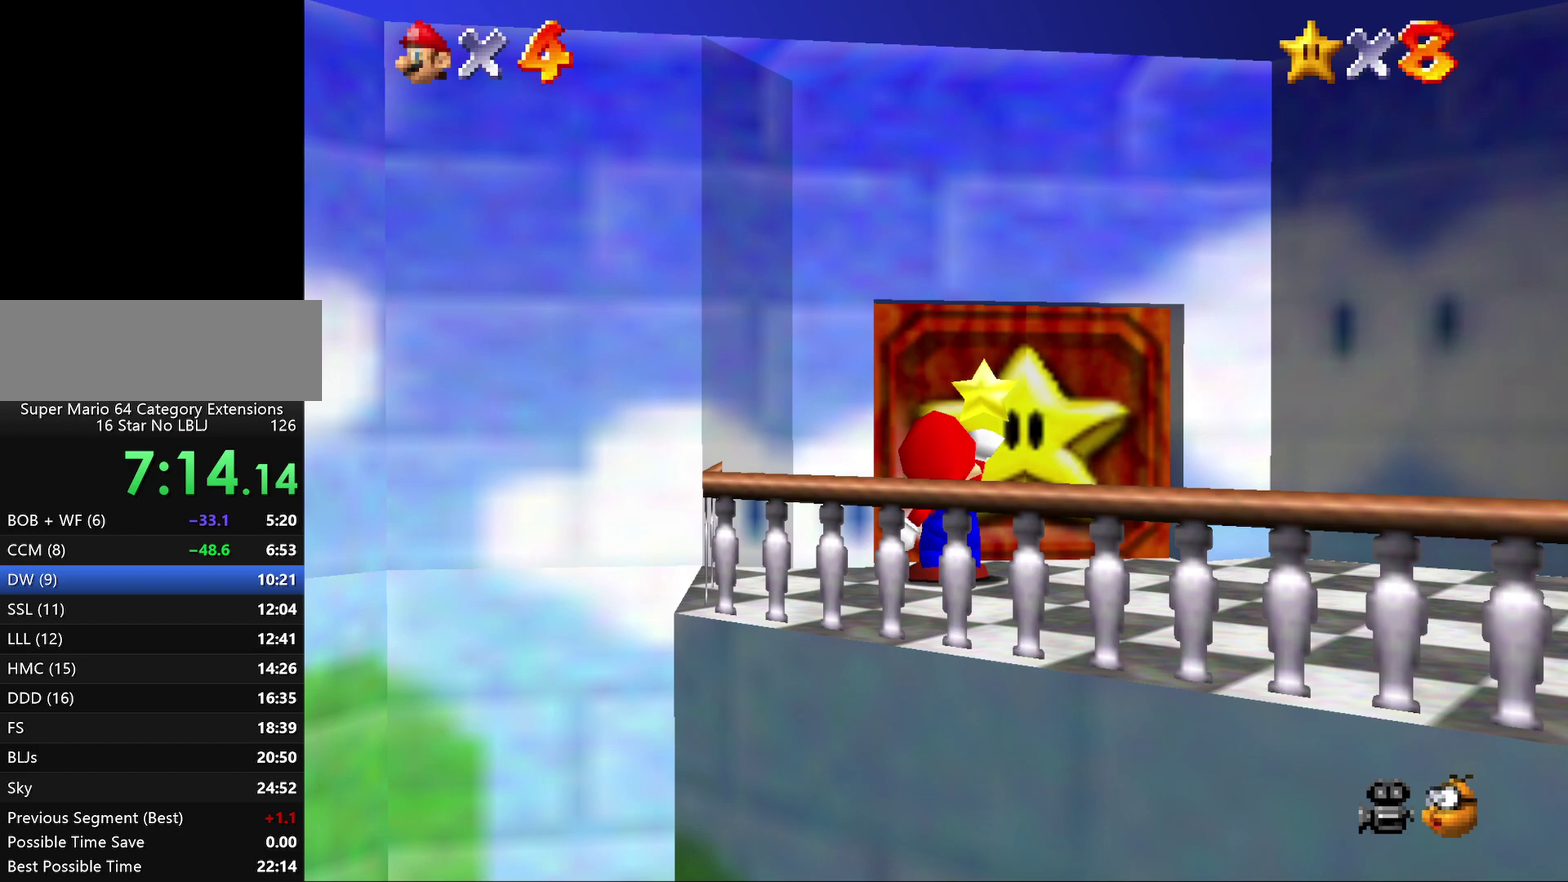
{"buttons": ["A"], "left_stick": "center", "events": [[50, "A", "up"], [50, "B", "up"], [267, "A", "down"], [333, "A", "up"], [433, "A", "down"]]}
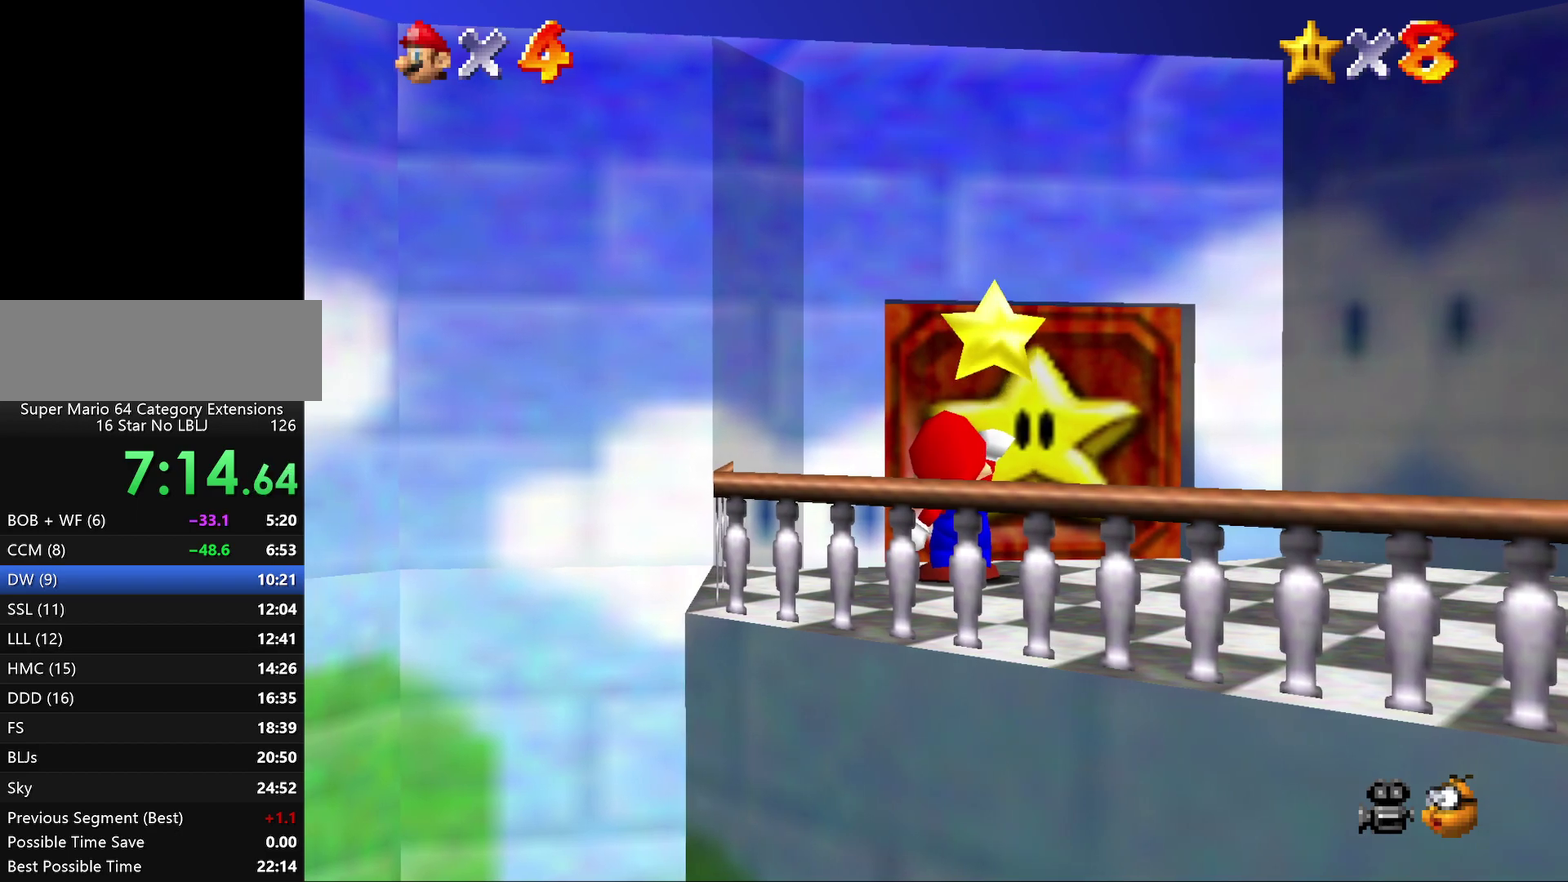
{"buttons": [], "left_stick": "center", "events": [[17, "A", "up"], [100, "A", "down"], [183, "A", "up"], [400, "A", "down"], [467, "A", "up"]]}
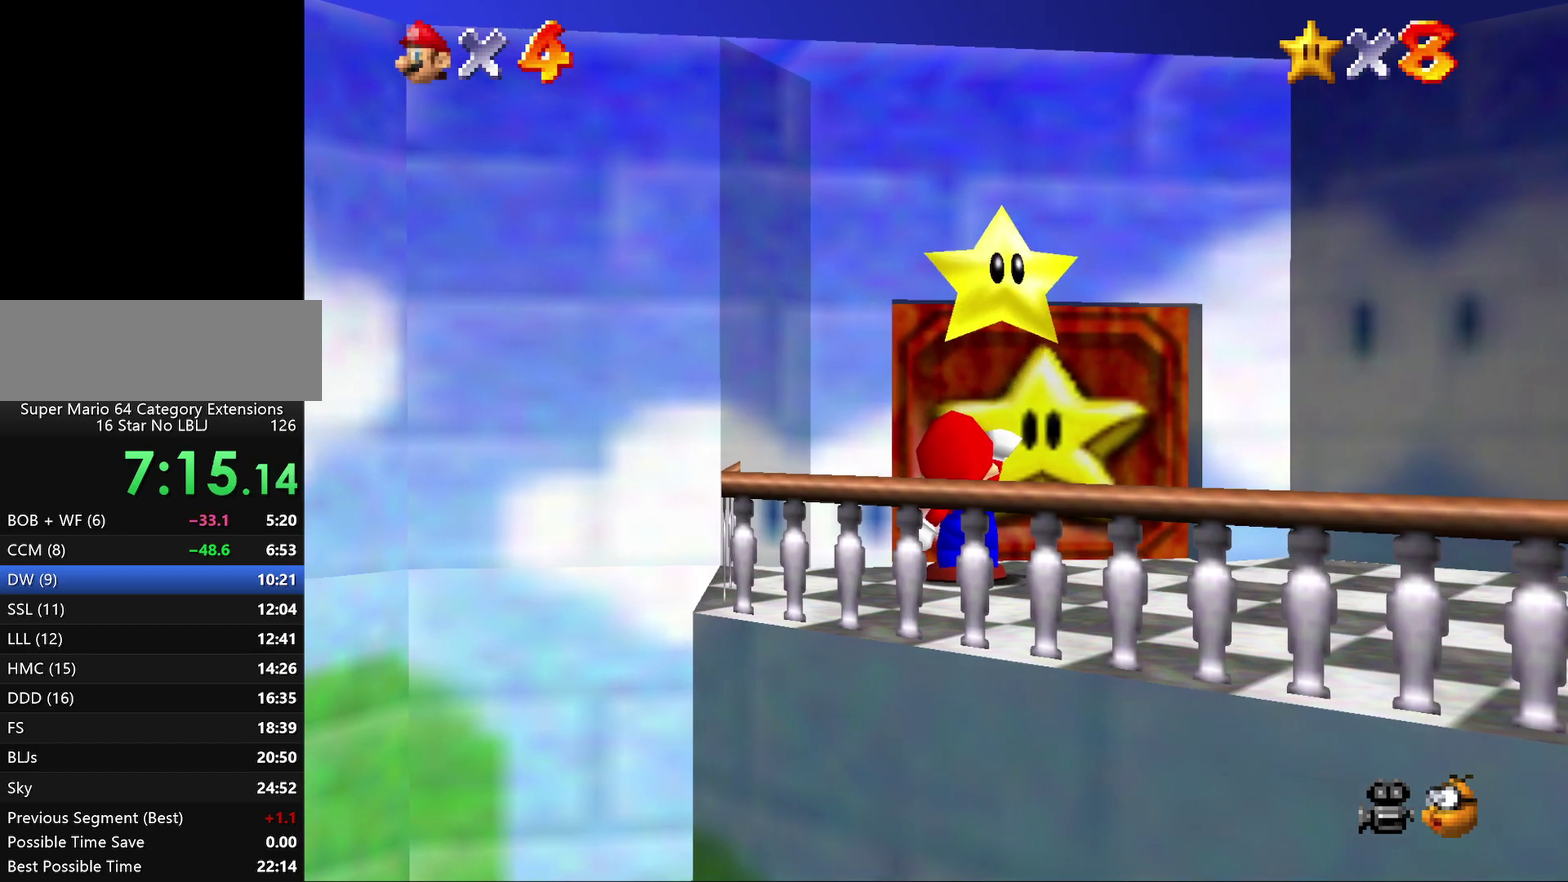
{"buttons": [], "left_stick": "center", "events": [[67, "A", "down"], [150, "A", "up"], [250, "A", "down"], [317, "A", "up"], [400, "A", "down"], [467, "A", "up"]]}
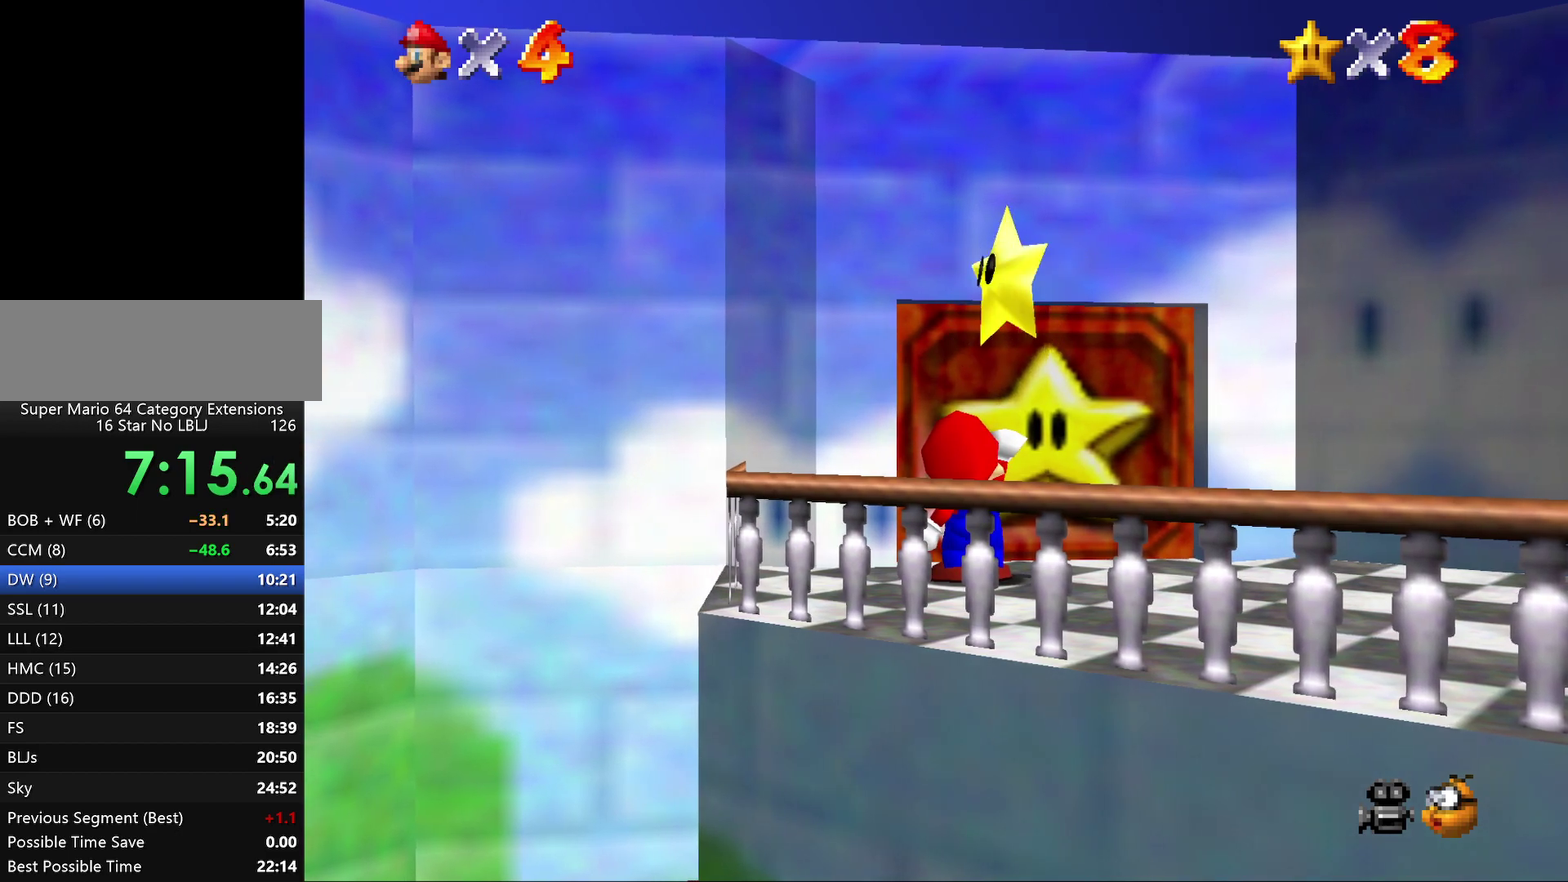
{"buttons": [], "left_stick": "center", "events": [[33, "A", "down"], [150, "A", "up"], [200, "A", "down"], [267, "A", "up"], [383, "A", "down"], [450, "A", "up"]]}
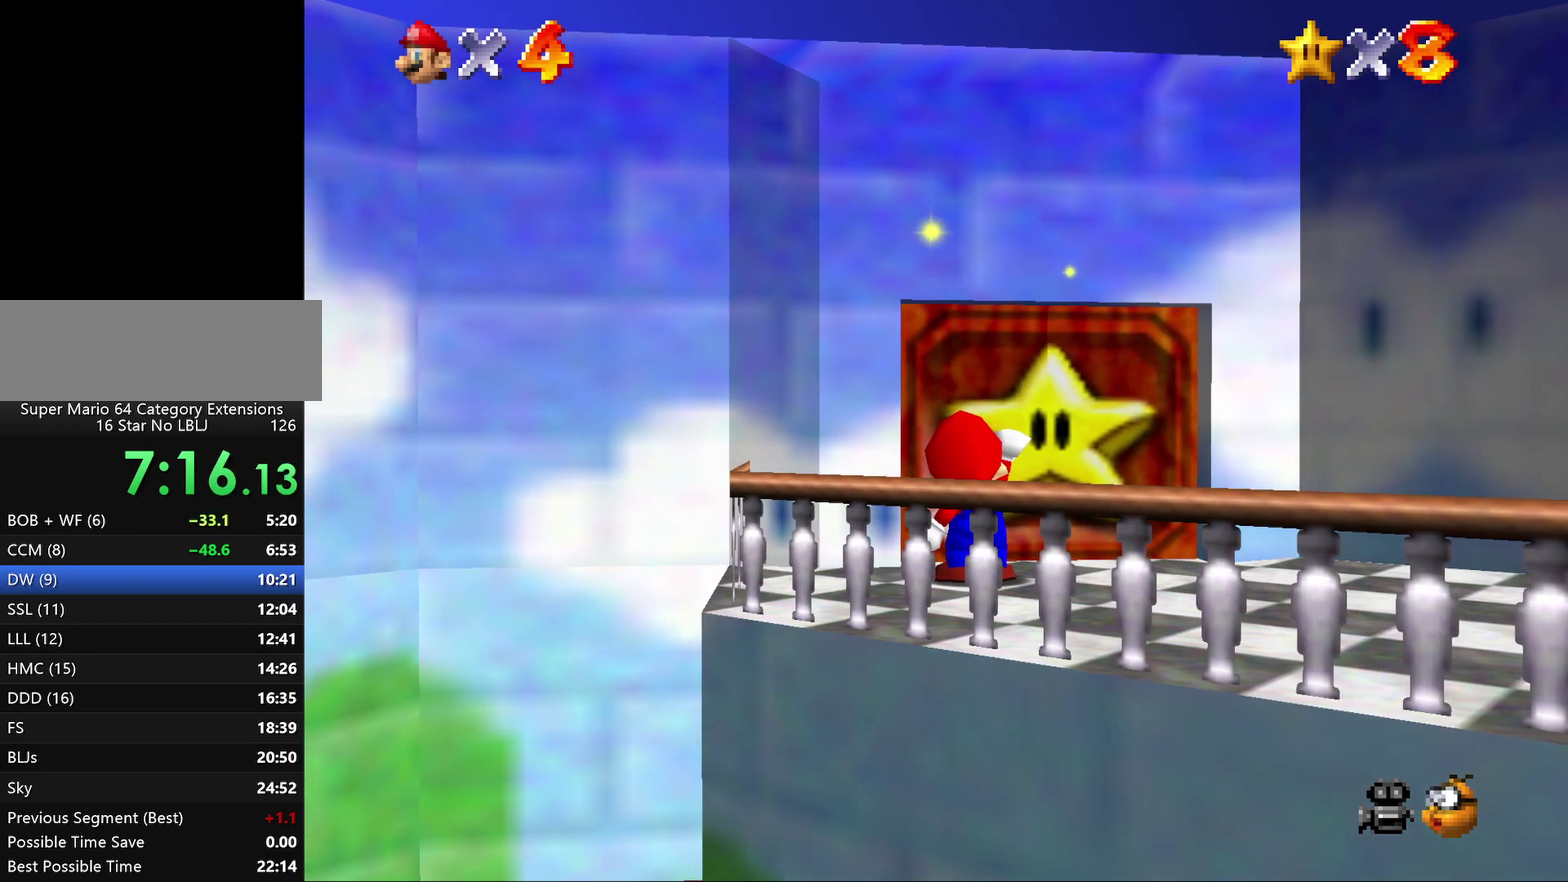
{"buttons": [], "left_stick": "center", "events": [[50, "A", "down"], [100, "A", "up"], [200, "A", "down"], [267, "A", "up"], [400, "A", "down"], [450, "A", "up"]]}
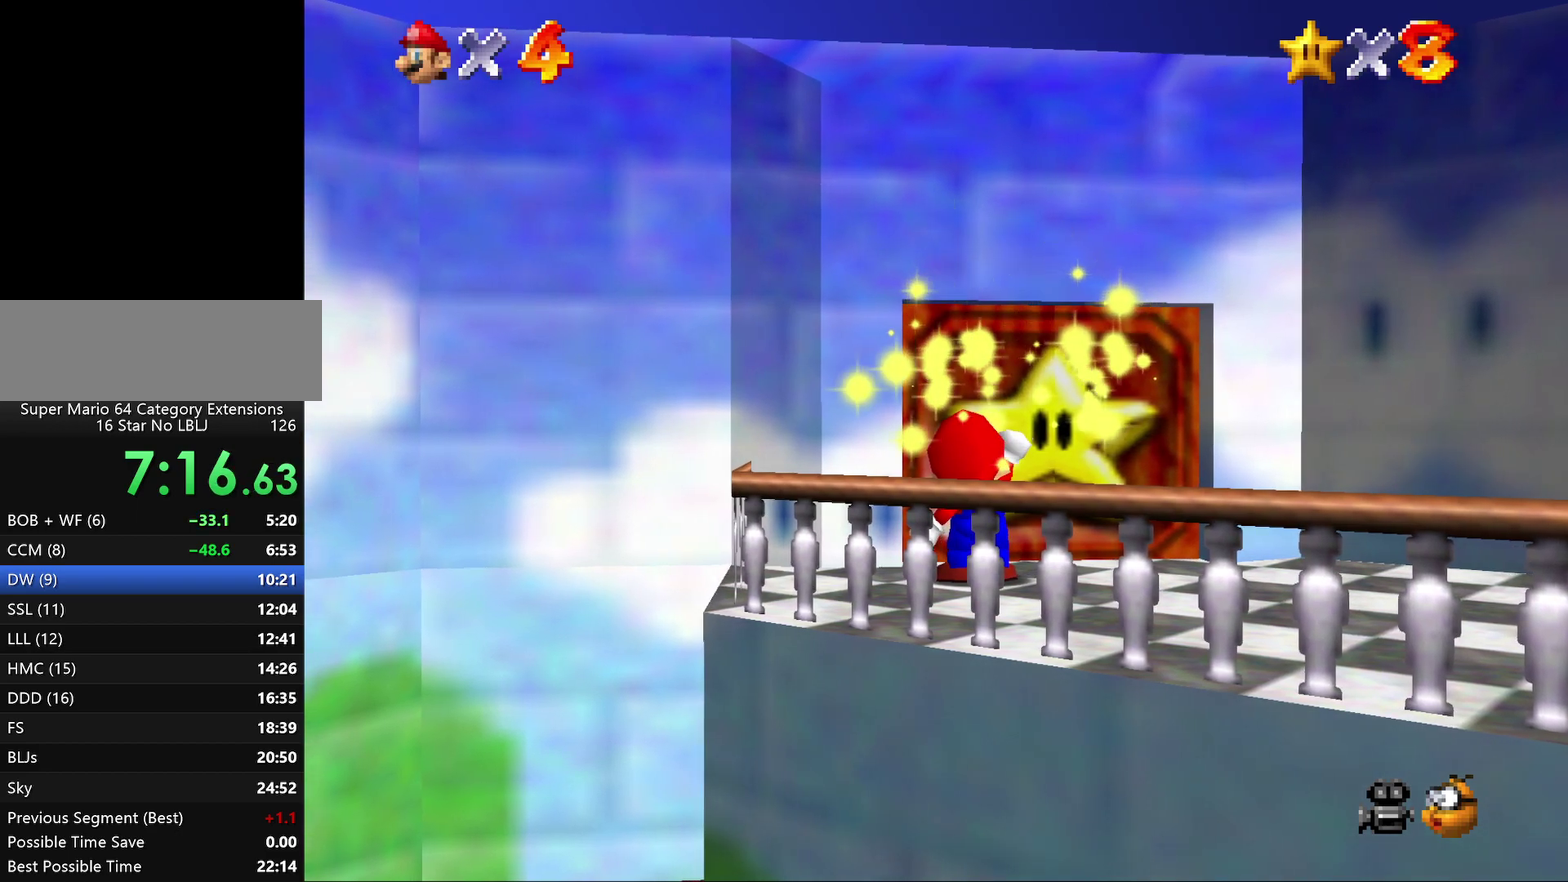
{"buttons": [], "left_stick": "center", "events": [[50, "A", "down"], [100, "A", "up"], [217, "A", "down"], [283, "A", "up"]]}
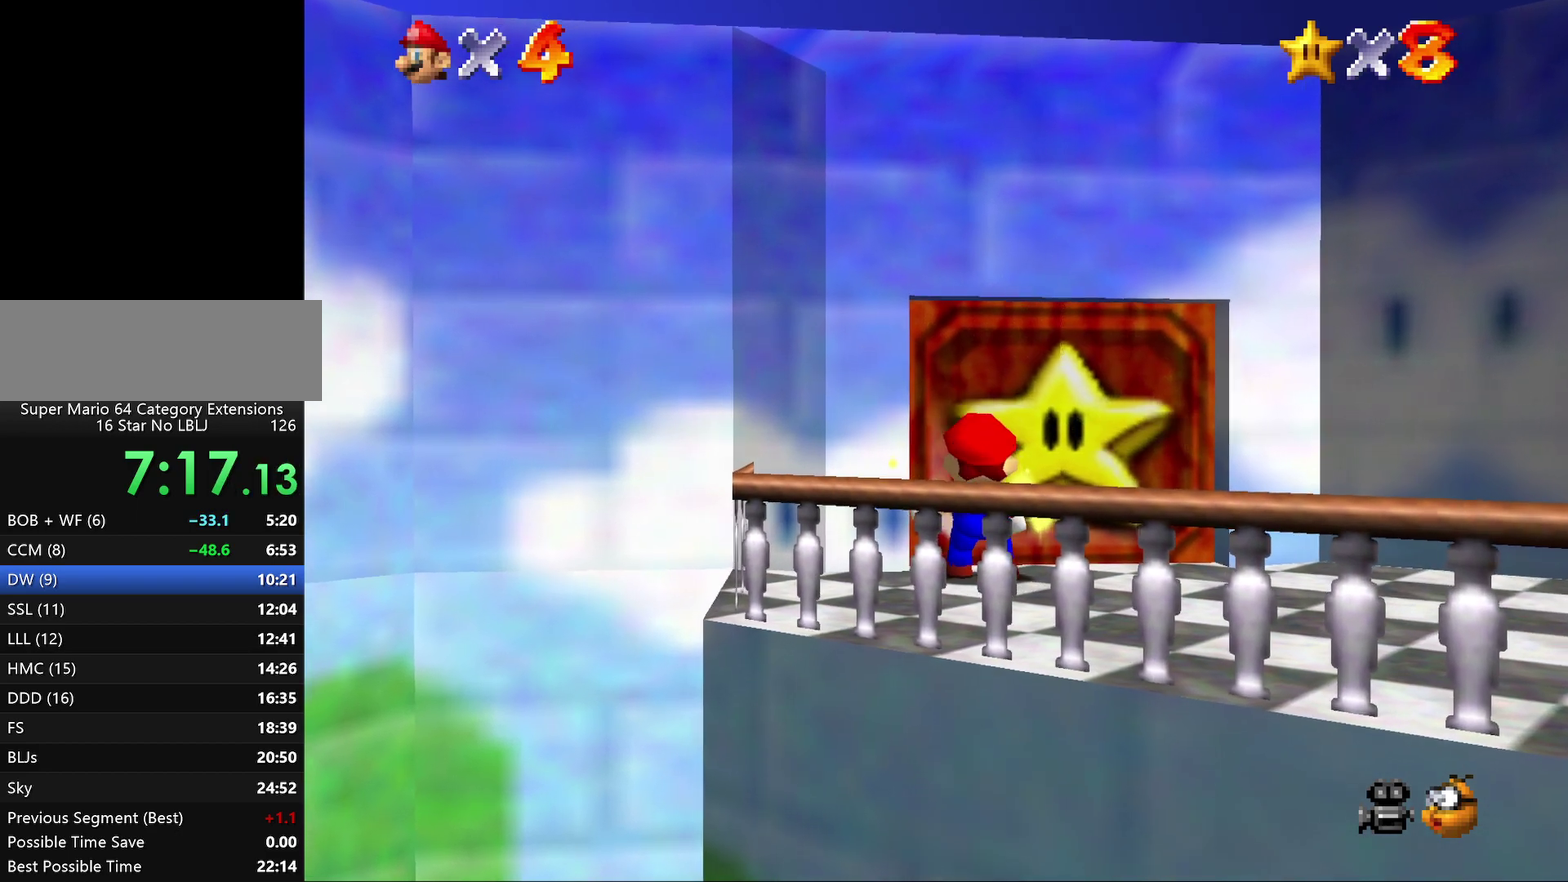
{"buttons": [], "left_stick": "center", "events": [[183, "A", "down"], [250, "A", "up"], [367, "A", "down"], [467, "A", "up"]]}
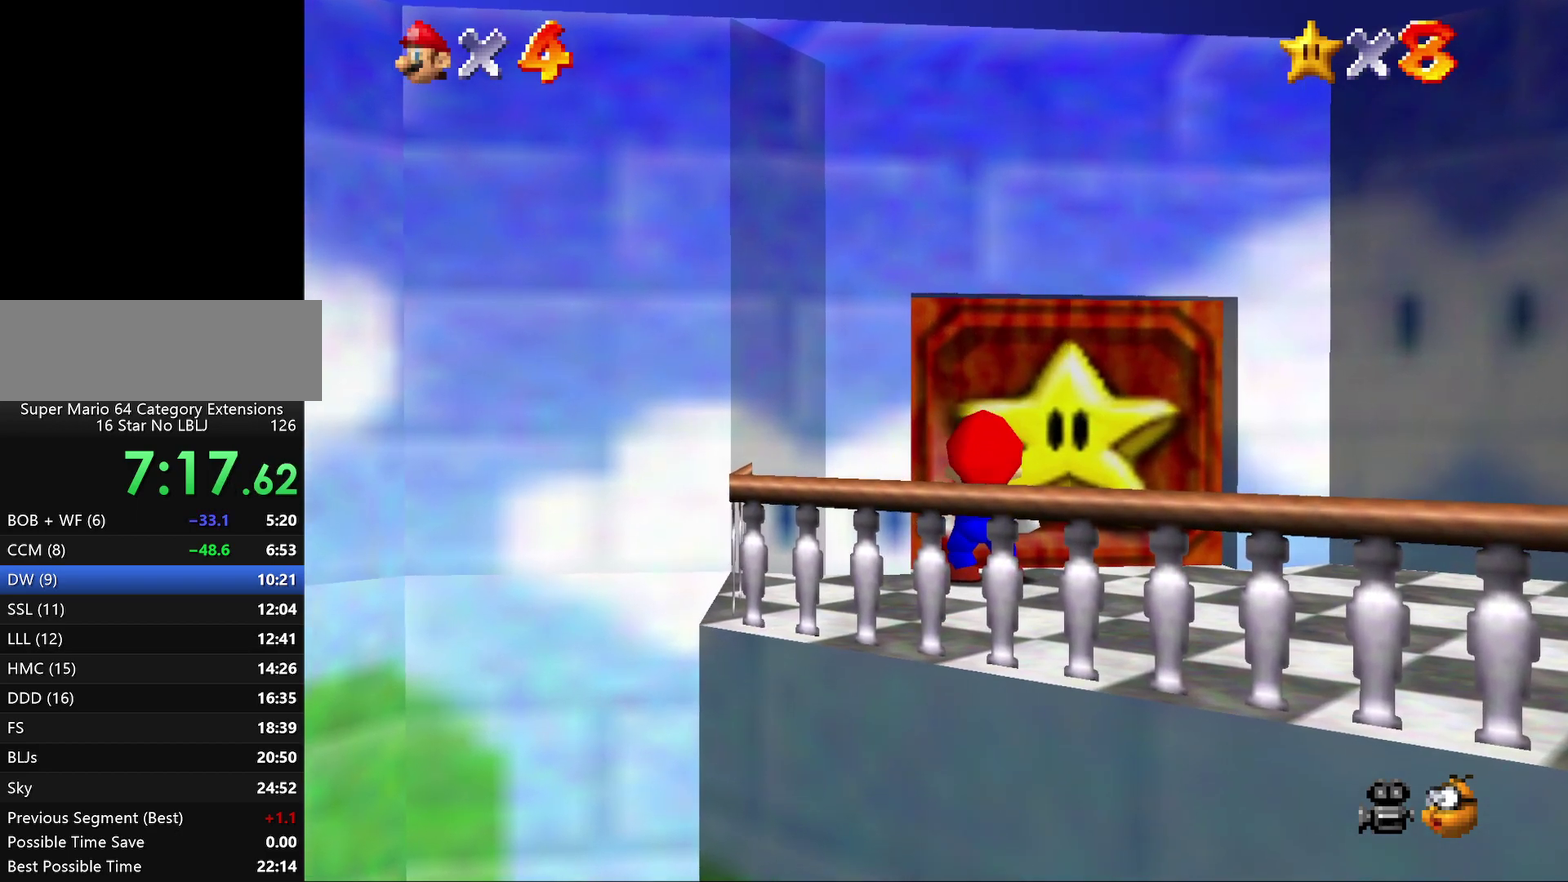
{"buttons": ["A"], "left_stick": "center", "events": [[33, "A", "down"], [100, "A", "up"], [150, "A", "down"], [233, "A", "up"], [317, "A", "down"], [417, "A", "up"], [483, "A", "down"]]}
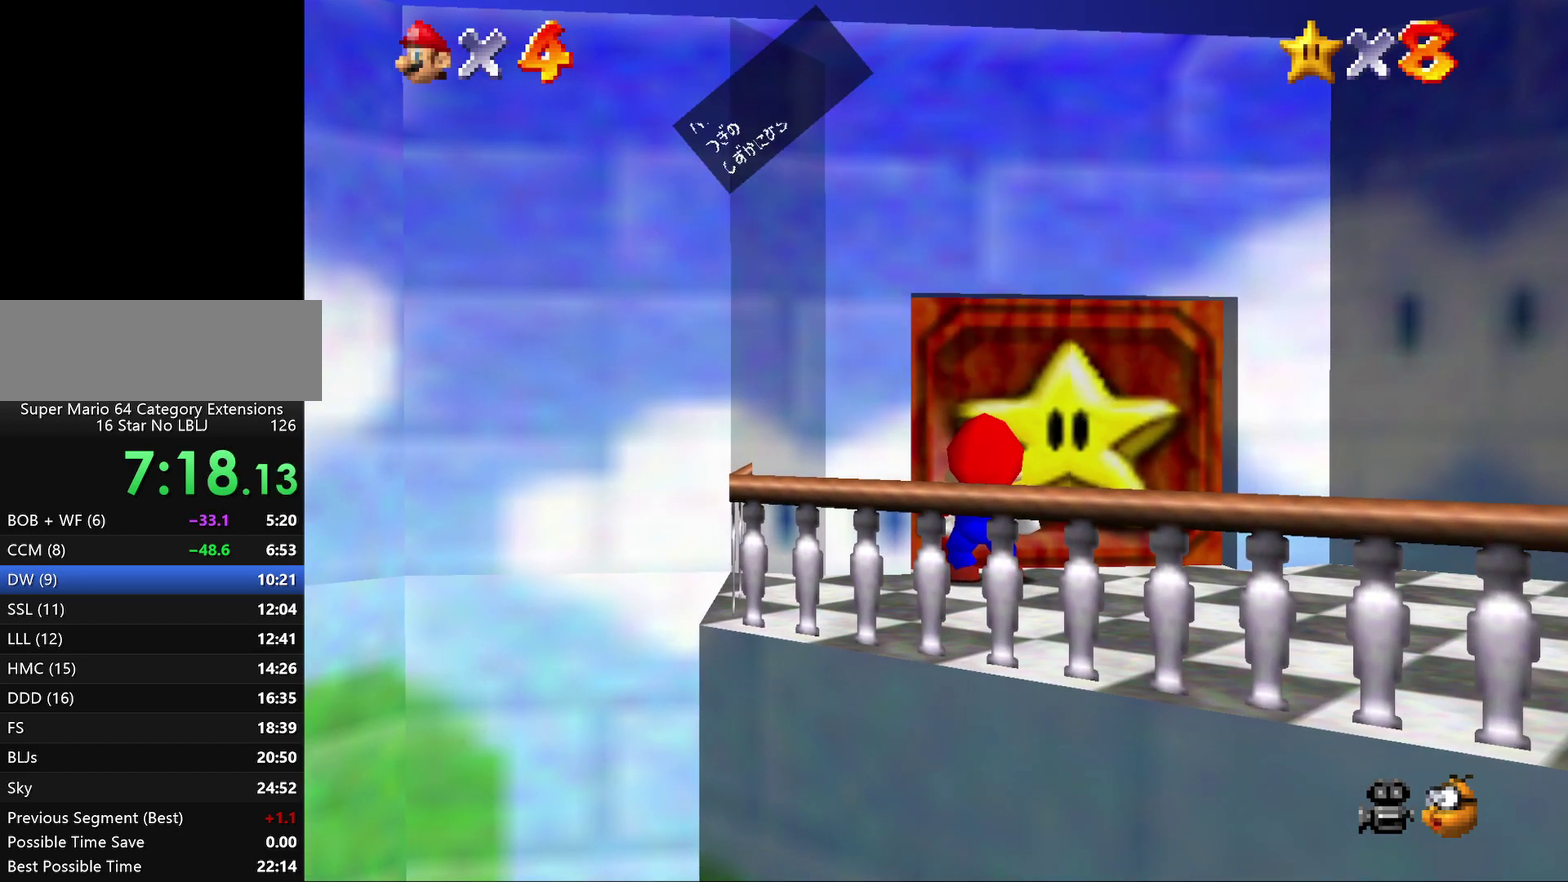
{"buttons": [], "left_stick": "center", "events": [[50, "A", "up"], [133, "A", "down"], [233, "A", "up"]]}
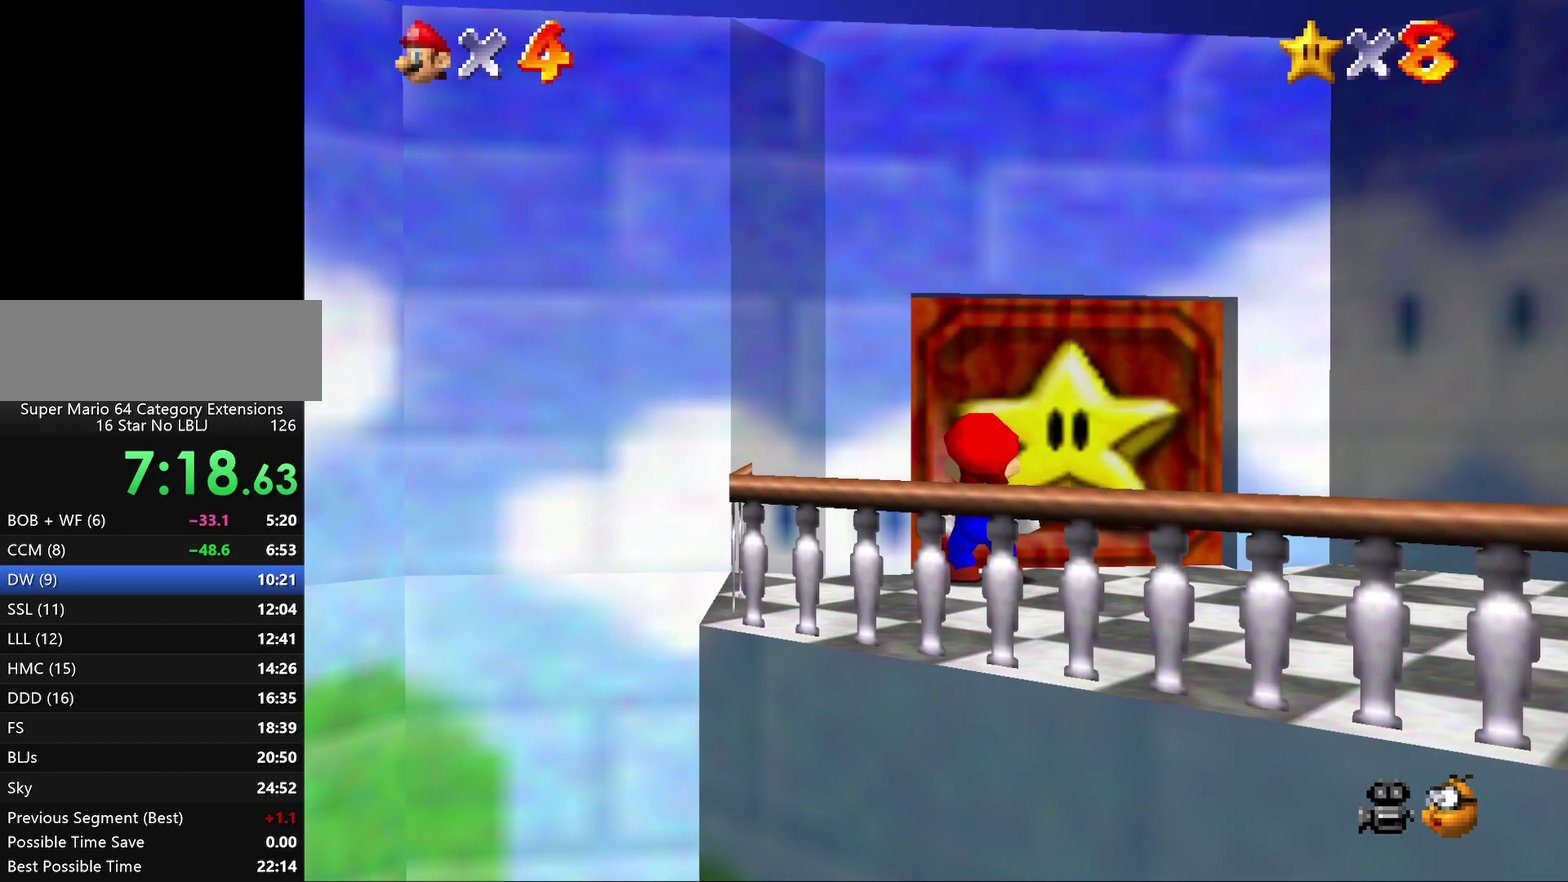
{"buttons": [], "left_stick": "center", "events": []}
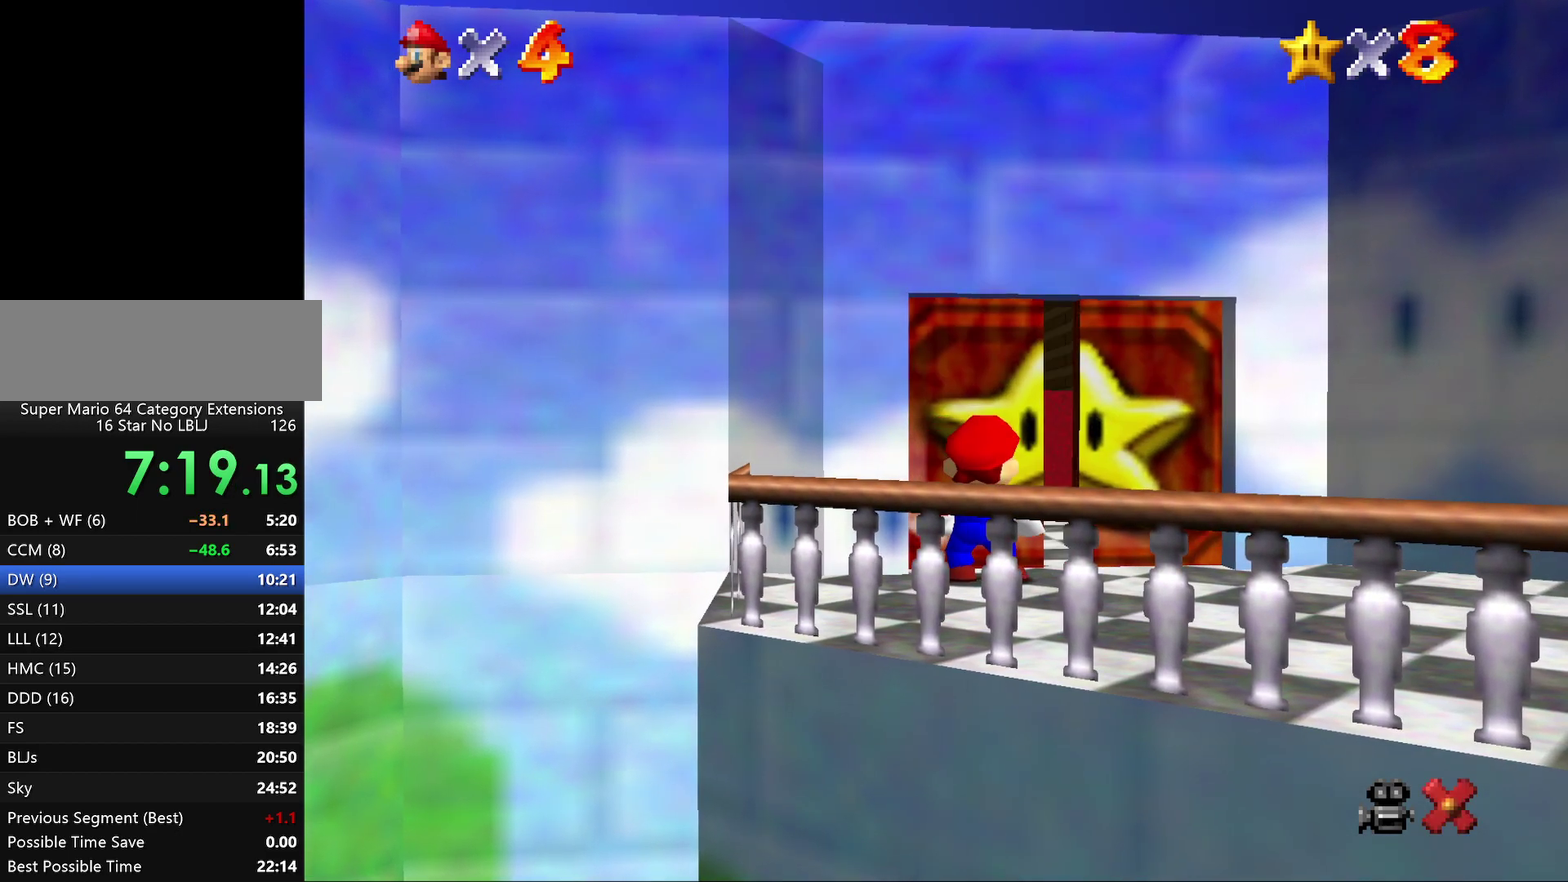
{"buttons": [], "left_stick": "center", "events": []}
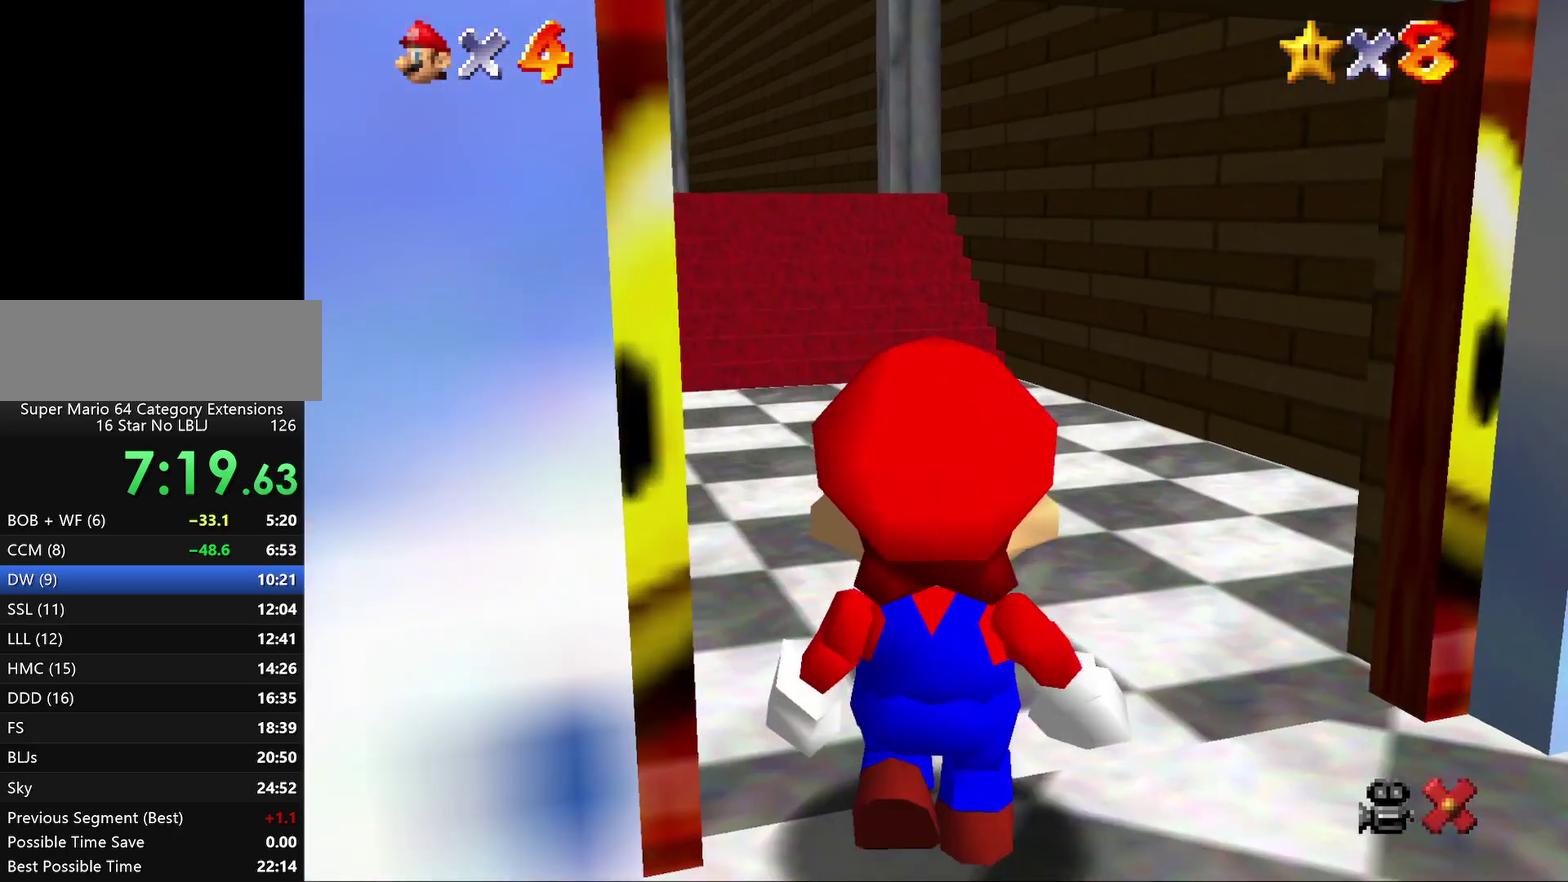
{"buttons": [], "left_stick": "up", "events": [[83, "left_stick", "up"]]}
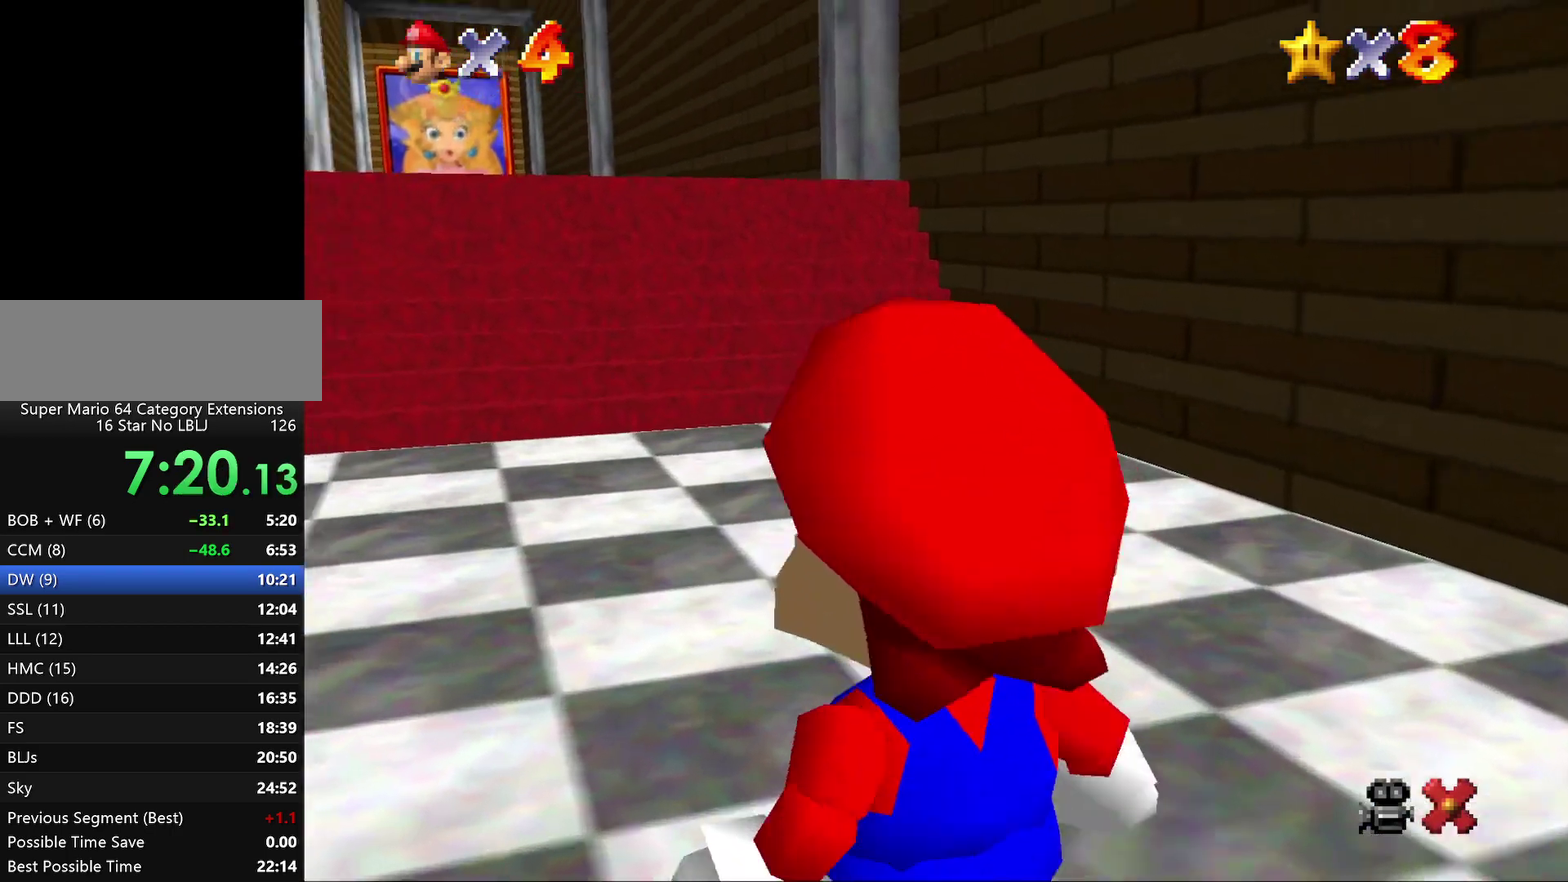
{"buttons": [], "left_stick": "up", "events": []}
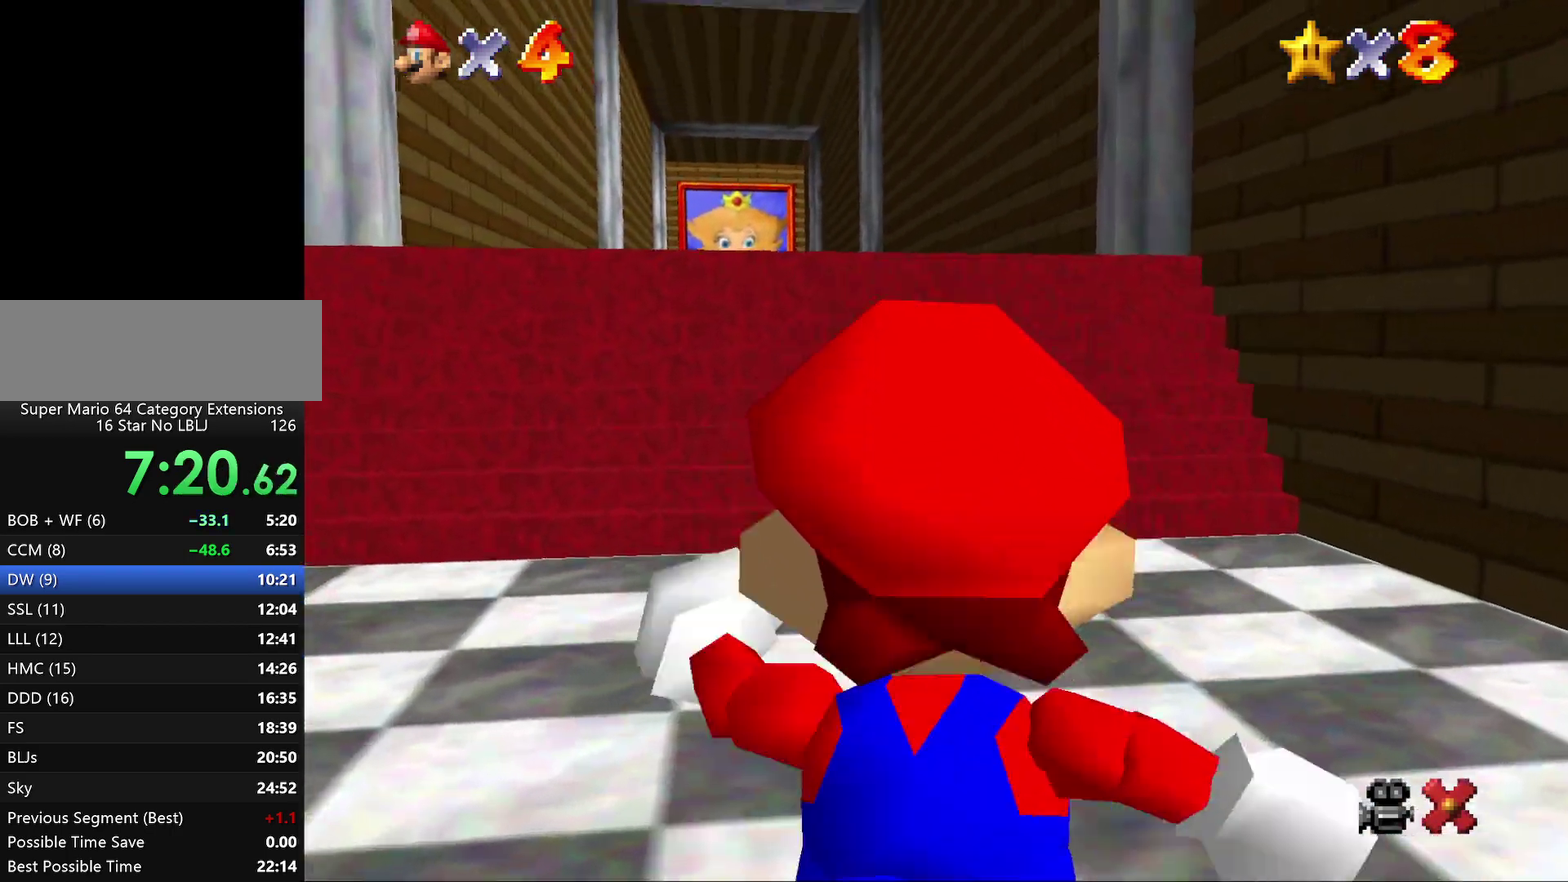
{"buttons": ["A", "Z"], "left_stick": "up-left", "events": [[433, "Z", "down"], [467, "A", "down"], [467, "left_stick", "up-left"]]}
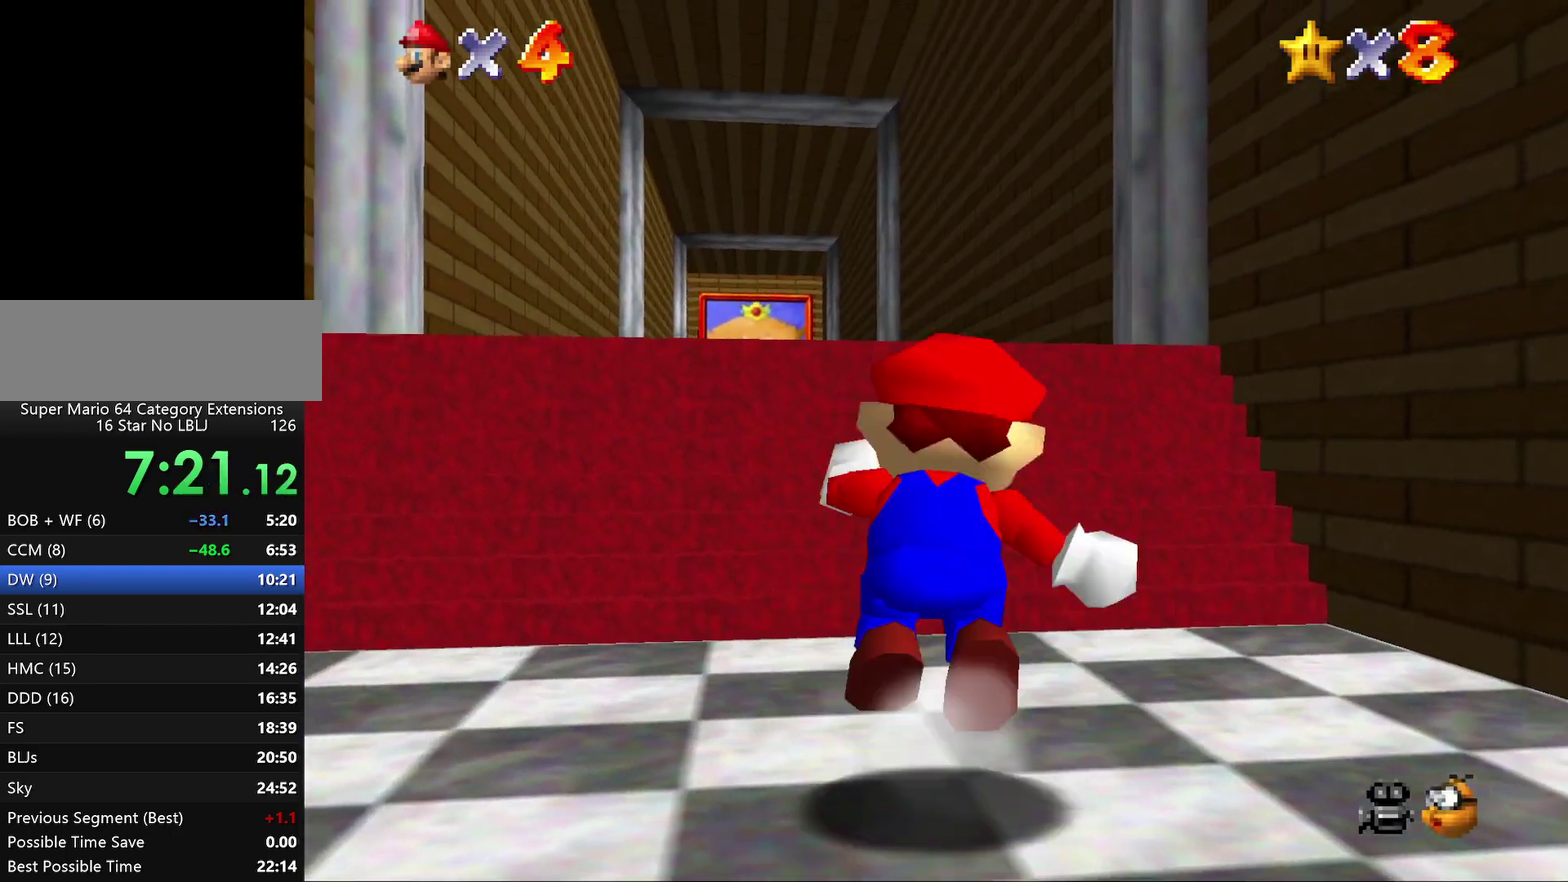
{"buttons": ["Z"], "left_stick": "up", "events": [[50, "A", "up"], [117, "A", "down"], [217, "A", "up"], [283, "A", "down"], [317, "left_stick", "up"], [367, "A", "up"], [433, "A", "down"], [500, "A", "up"]]}
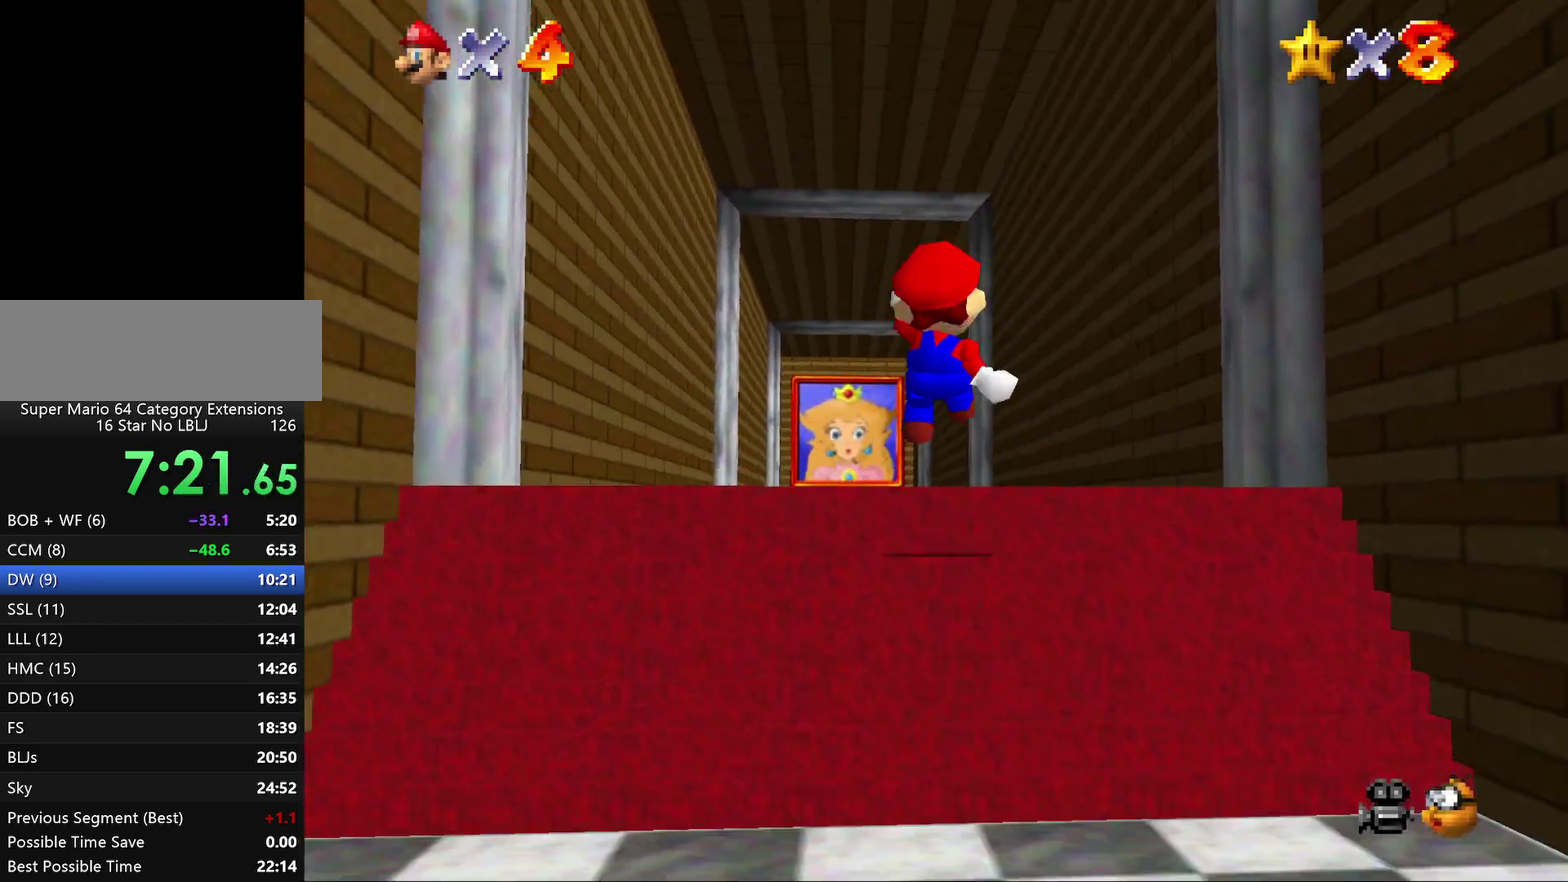
{"buttons": ["Z"], "left_stick": "up-left", "events": [[83, "A", "down"], [150, "A", "up"], [217, "left_stick", "up-left"], [250, "A", "down"], [317, "A", "up"]]}
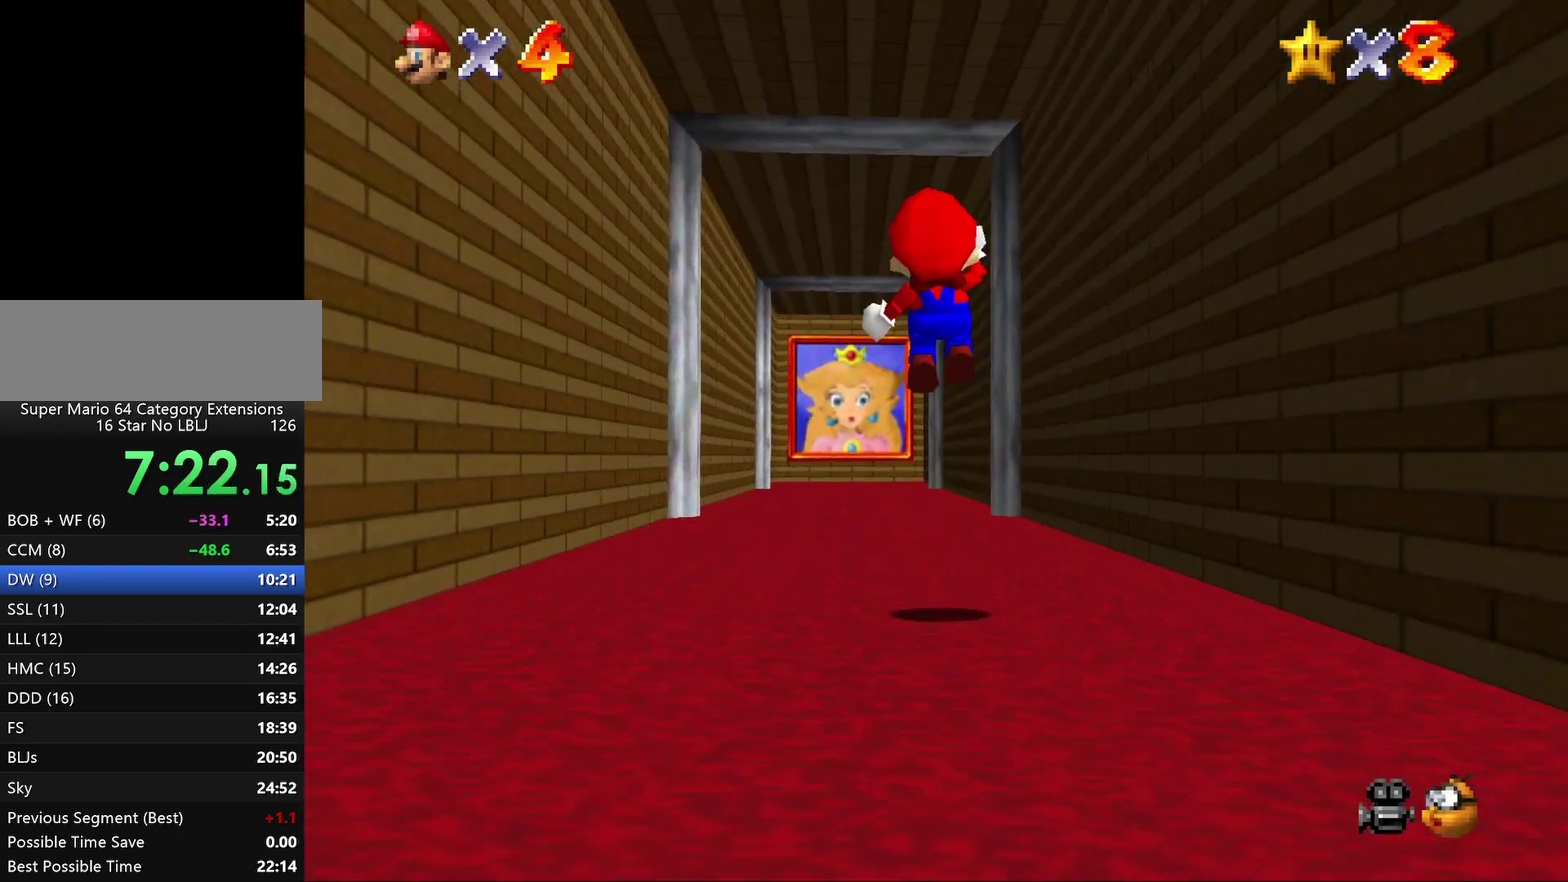
{"buttons": [], "left_stick": "up-left", "events": [[50, "A", "down"], [133, "A", "up"], [200, "Z", "up"], [233, "B", "down"], [300, "B", "up"], [400, "B", "down"], [450, "B", "up"]]}
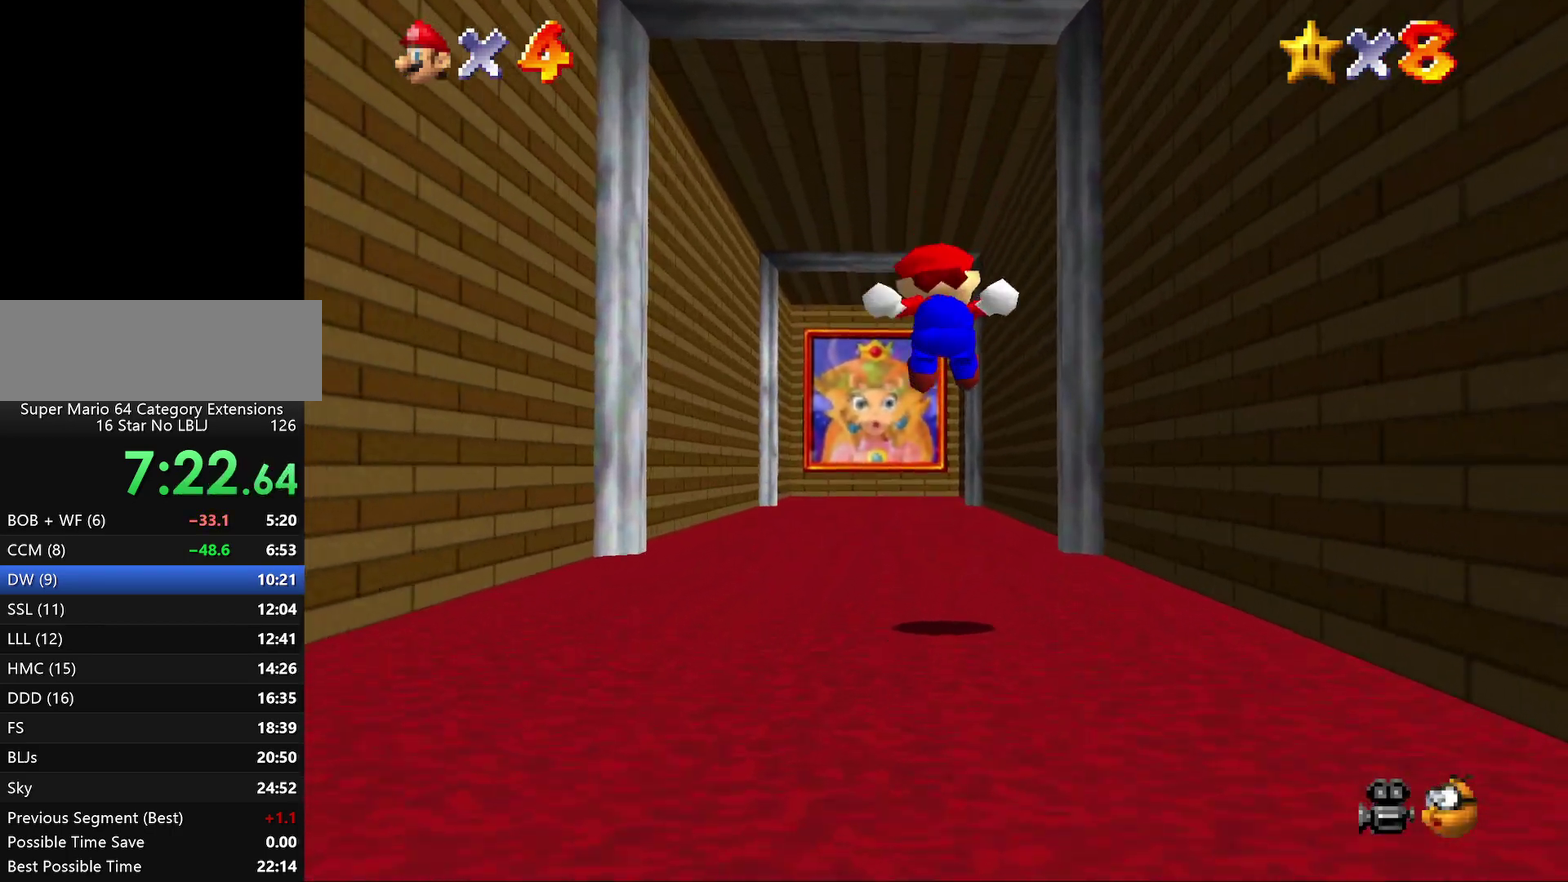
{"buttons": ["B"], "left_stick": "up", "events": [[33, "B", "down"], [133, "B", "up"], [200, "B", "down"], [433, "left_stick", "up"]]}
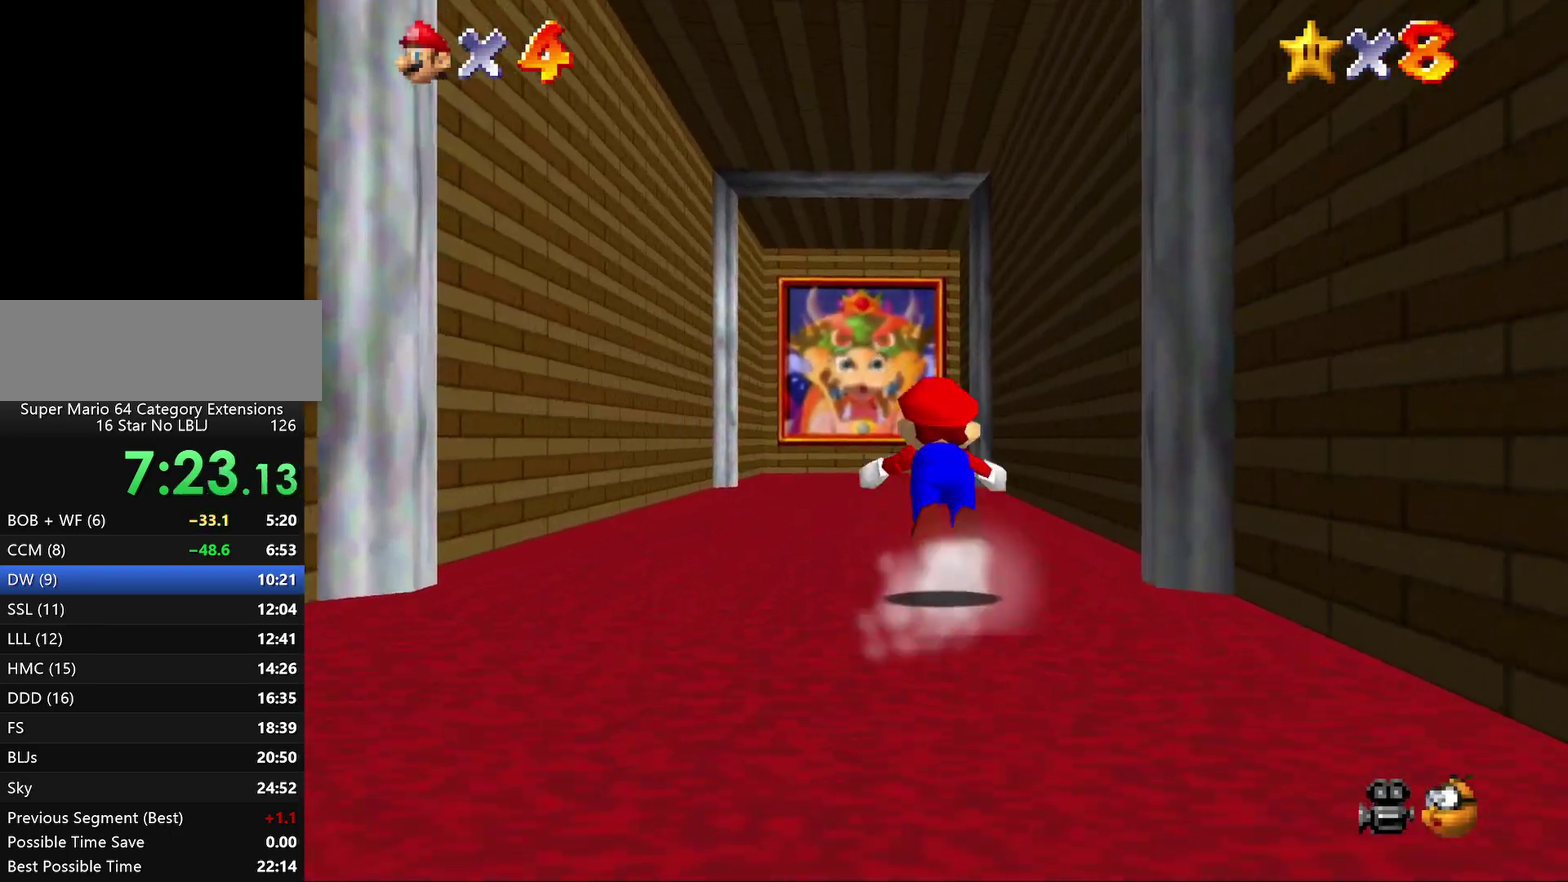
{"buttons": [], "left_stick": "center", "events": [[83, "B", "up"], [150, "B", "down"], [183, "left_stick", "up-left"], [217, "B", "up"], [283, "left_stick", "up"], [467, "left_stick", "center"]]}
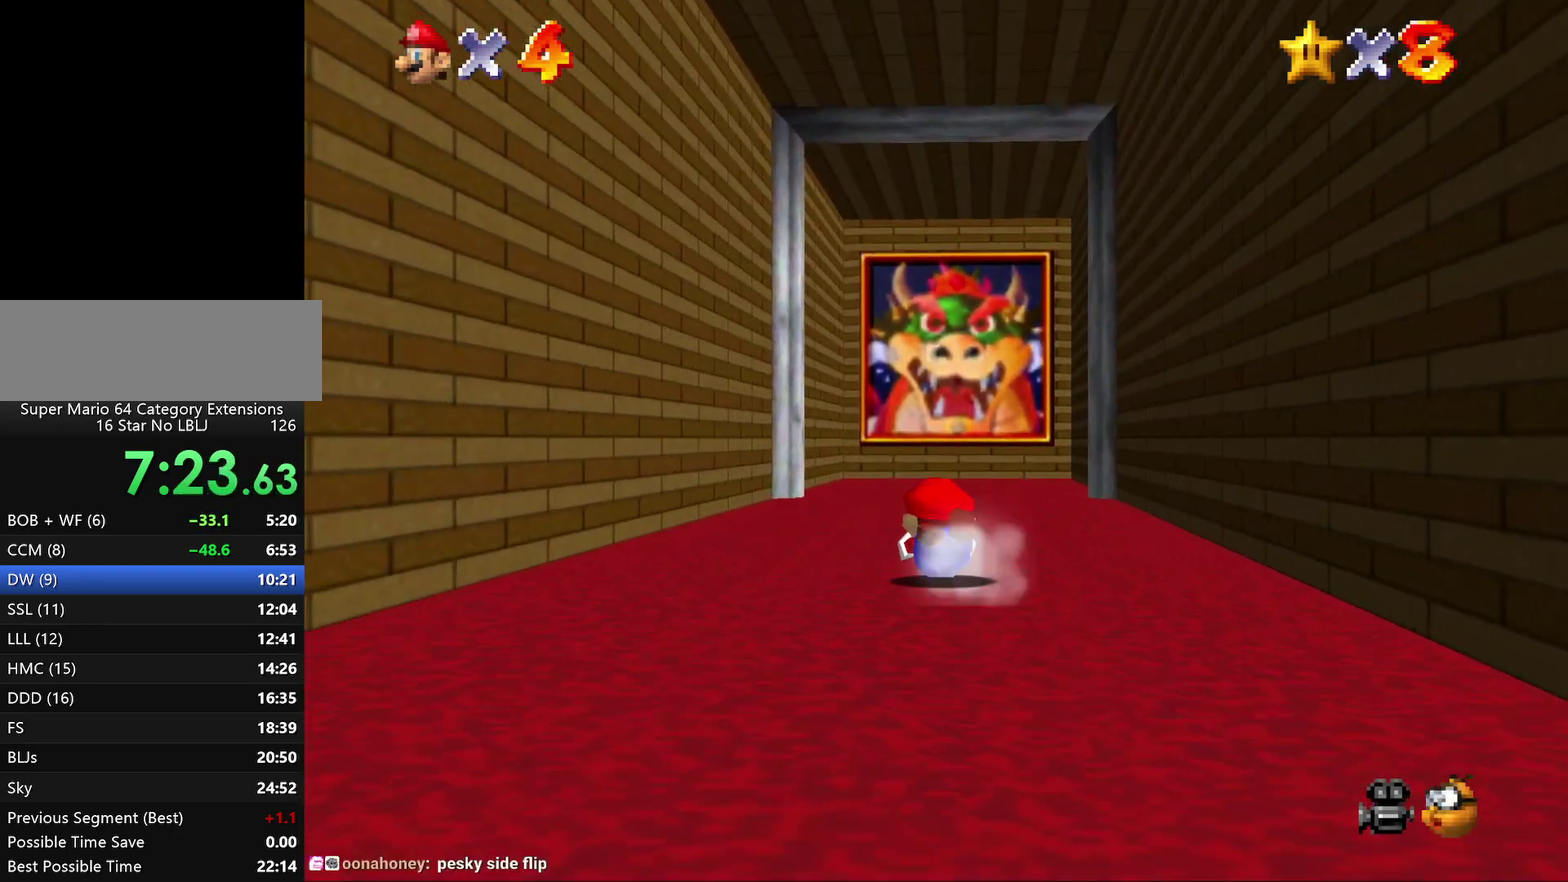
{"buttons": [], "left_stick": "center", "events": []}
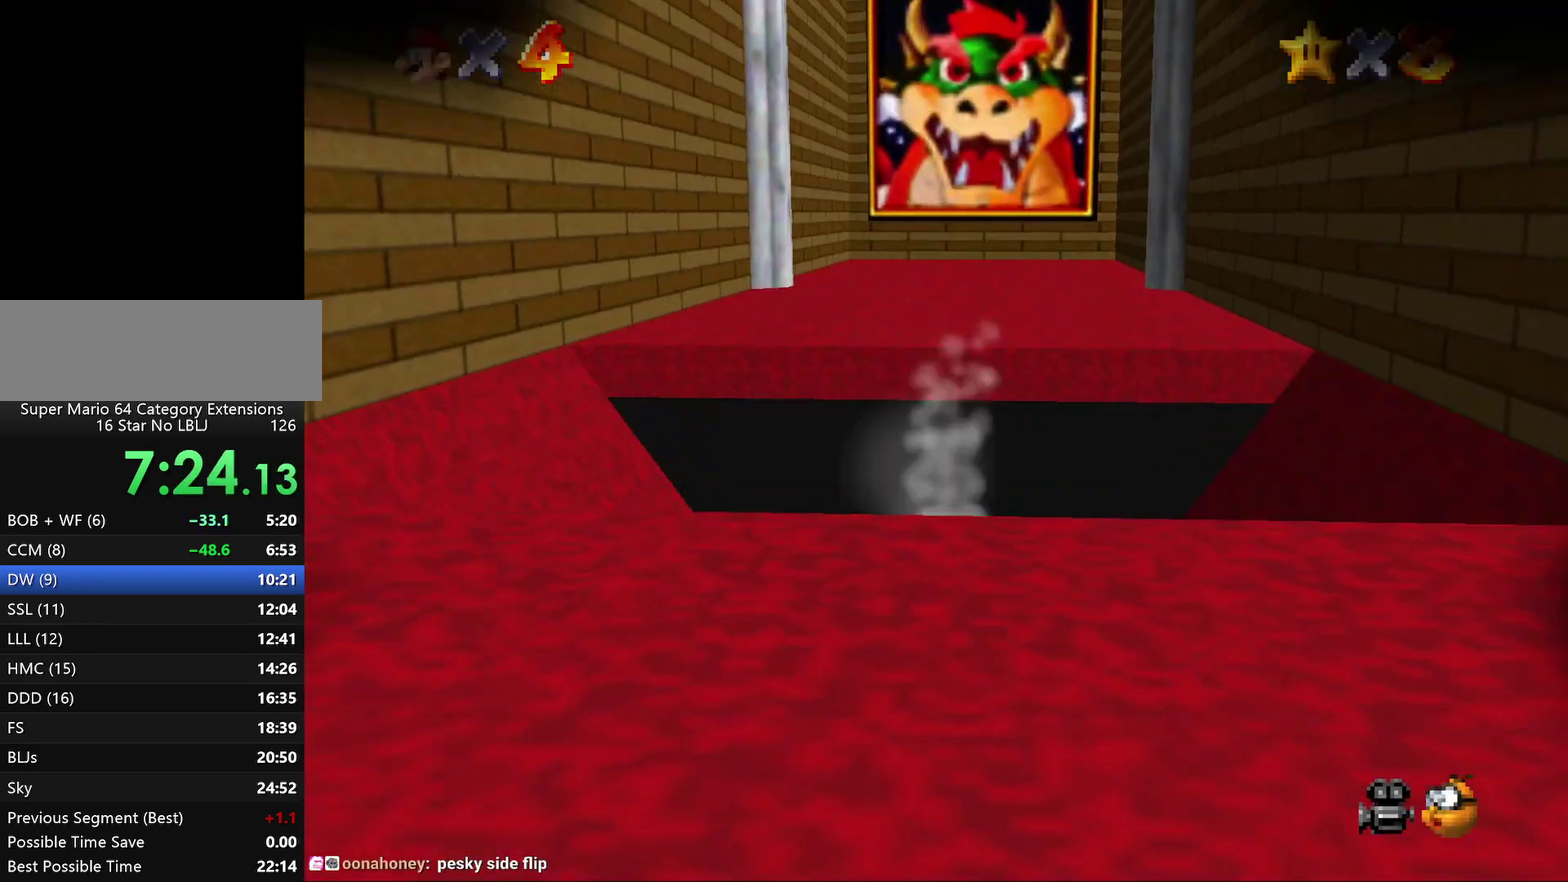
{"buttons": [], "left_stick": "center", "events": []}
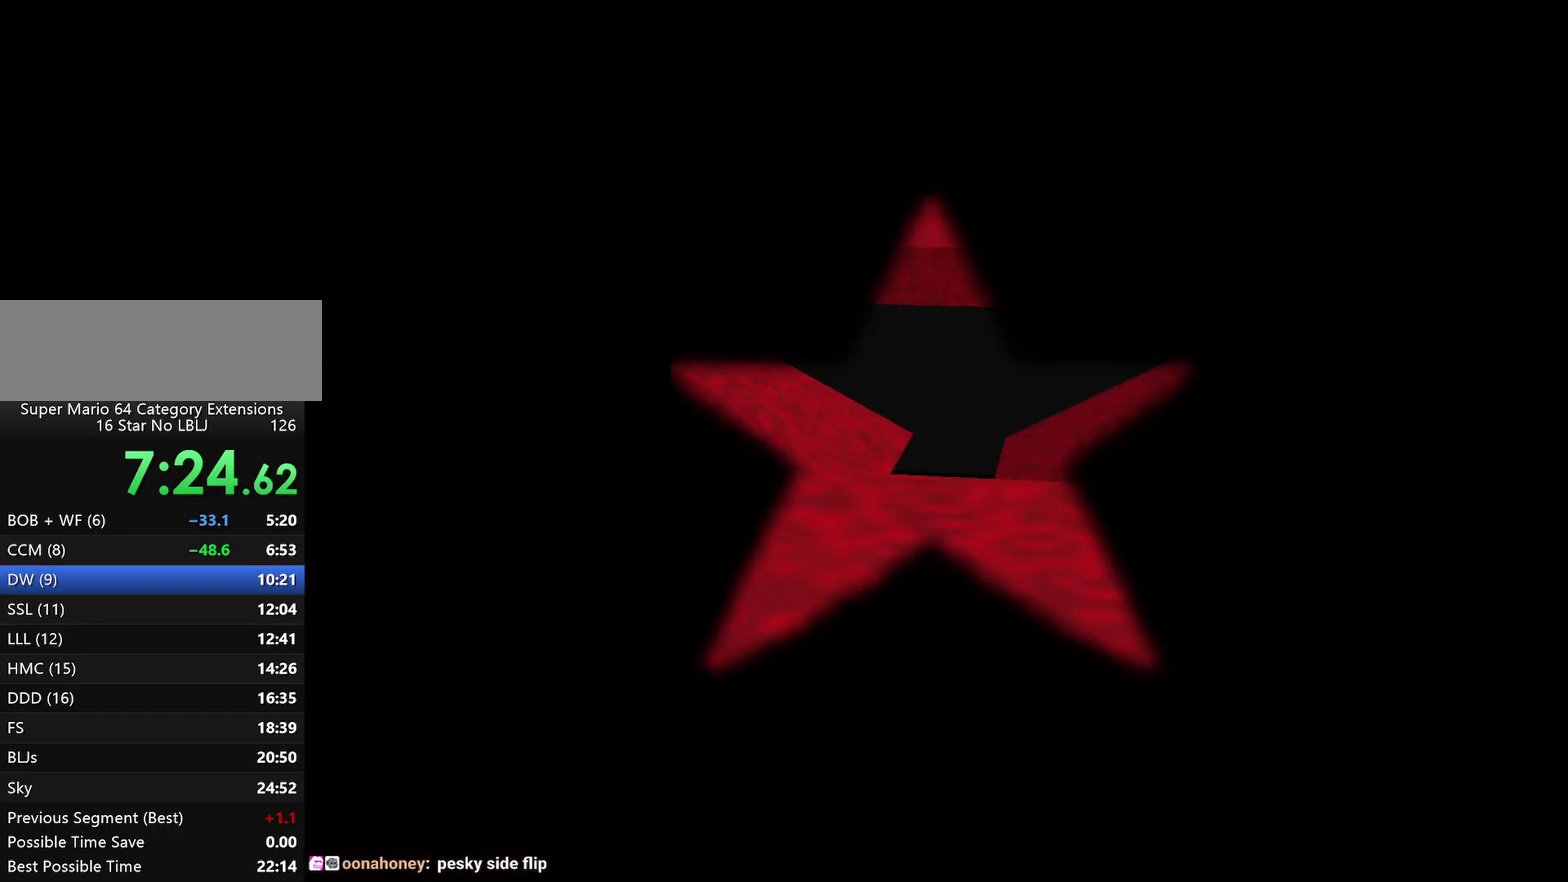
{"buttons": [], "left_stick": "center", "events": []}
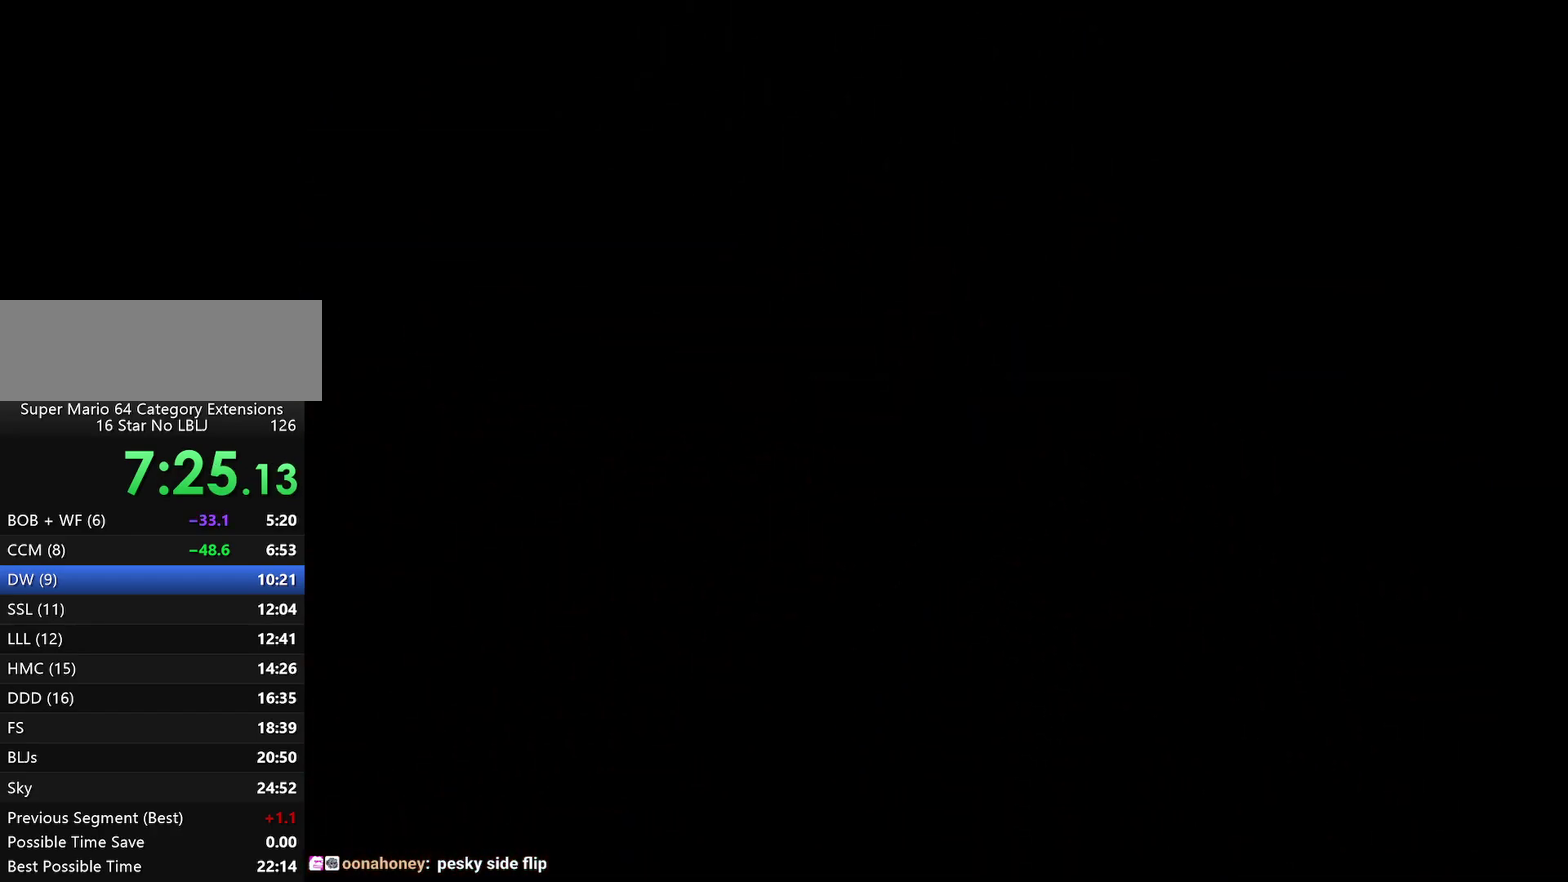
{"buttons": ["C_LEFT"], "left_stick": "center", "events": [[283, "C_LEFT", "down"], [367, "C_LEFT", "up"], [500, "C_LEFT", "down"]]}